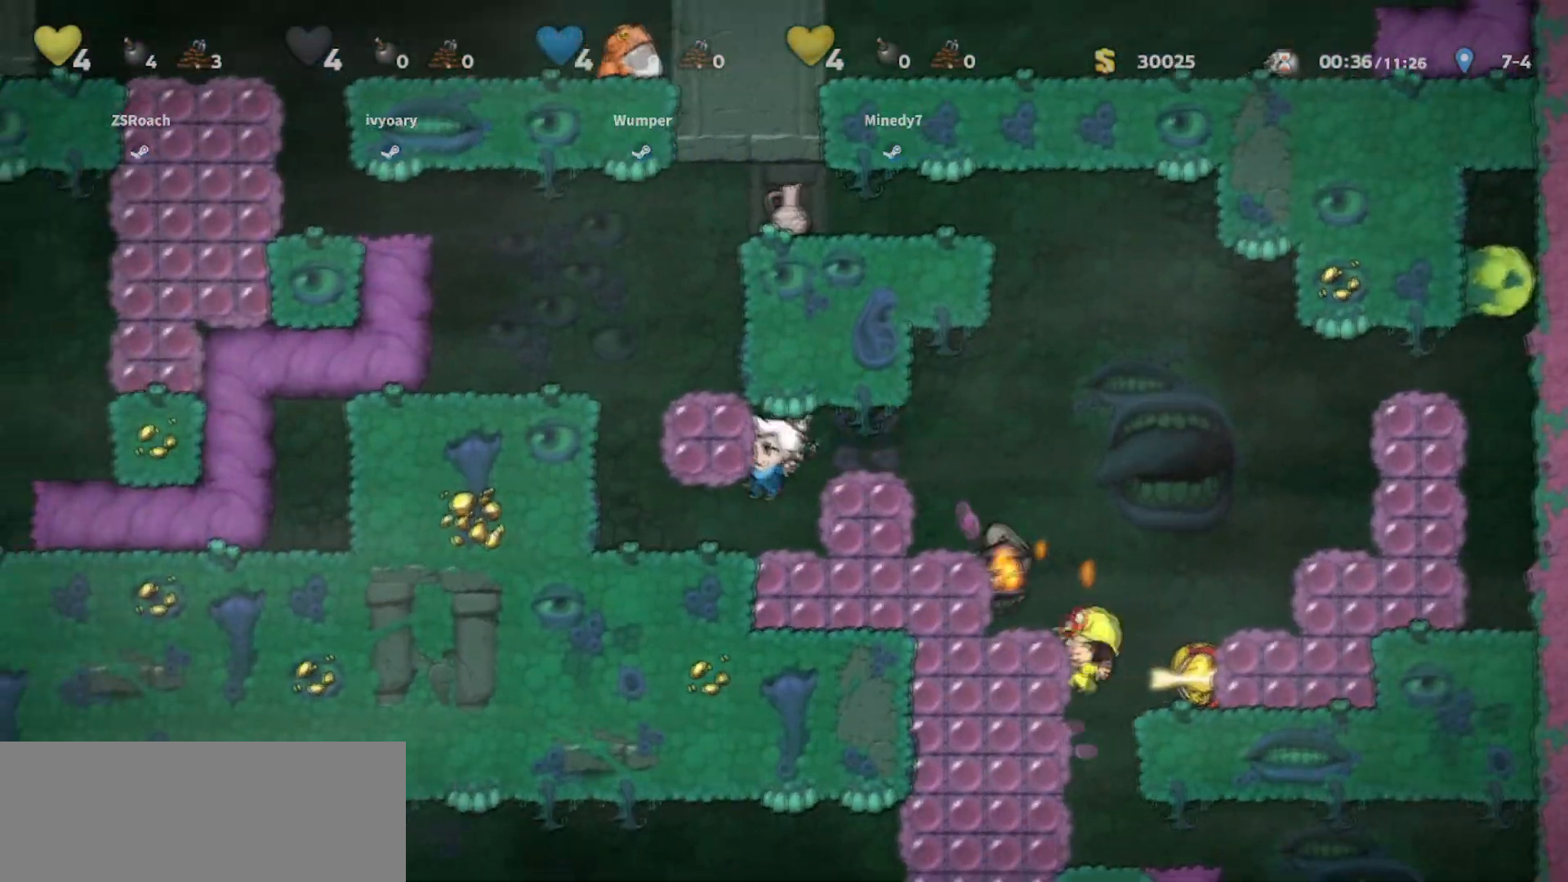
Gameplay with keyboard; each line is a JSON object with the keys held at the frame after it. "events" lists presses ("down") and releases ("up") of "bomb", "door", "down", "escape", "jump", "left", "right", "rope", "tab", "up", "walk" and "whip" between this image and that frame as [ms after this image, input, new state], when the widget could be followed in between. No other keys are recorded. Mouse input is not recorded. Key names are as the overlay labels them; some are game actions (e.g. jump) rather than physical keys.
{"keys": ["left"], "events": [[333, "jump", "down"], [467, "jump", "up"]]}
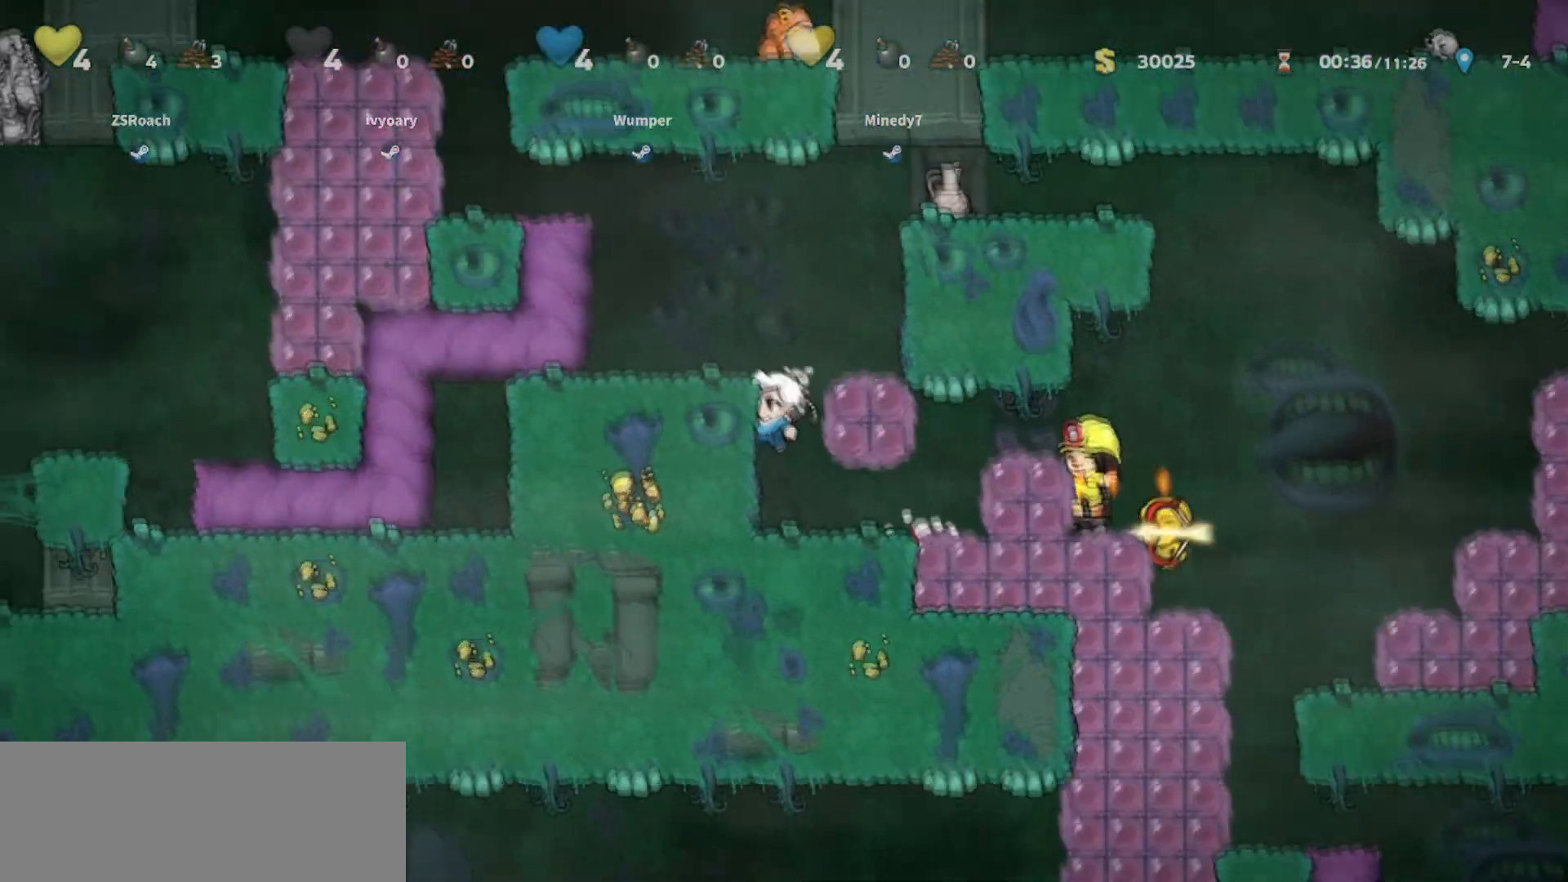
{"keys": ["left"], "events": [[67, "jump", "down"], [167, "jump", "up"], [200, "walk", "down"], [267, "walk", "up"], [367, "jump", "down"], [501, "jump", "up"]]}
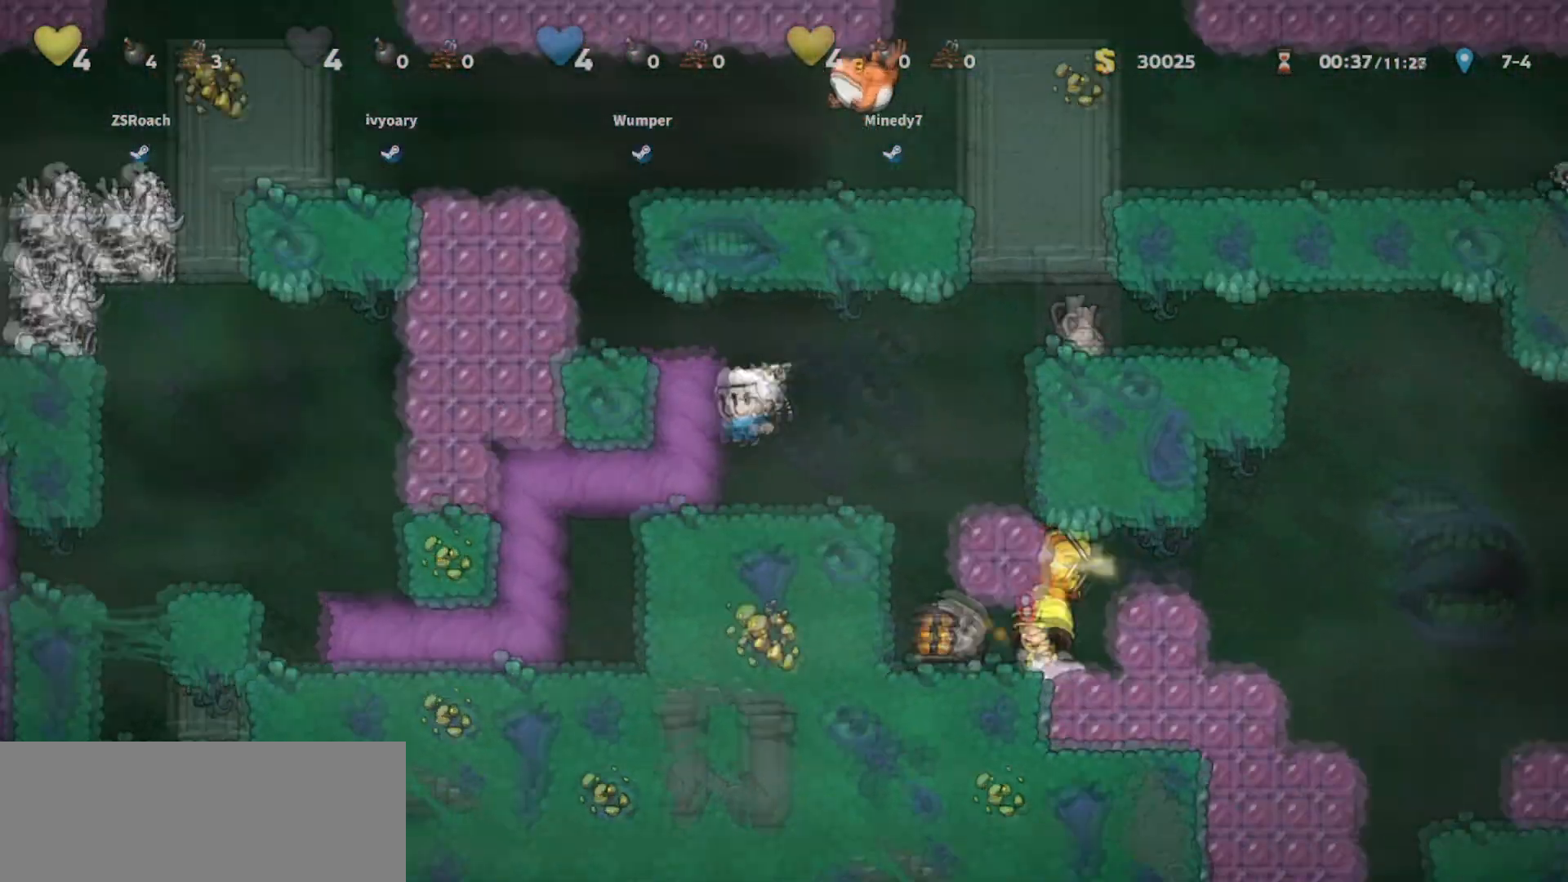
{"keys": ["jump"], "events": [[133, "jump", "down"], [233, "jump", "up"], [500, "jump", "down"], [500, "left", "up"]]}
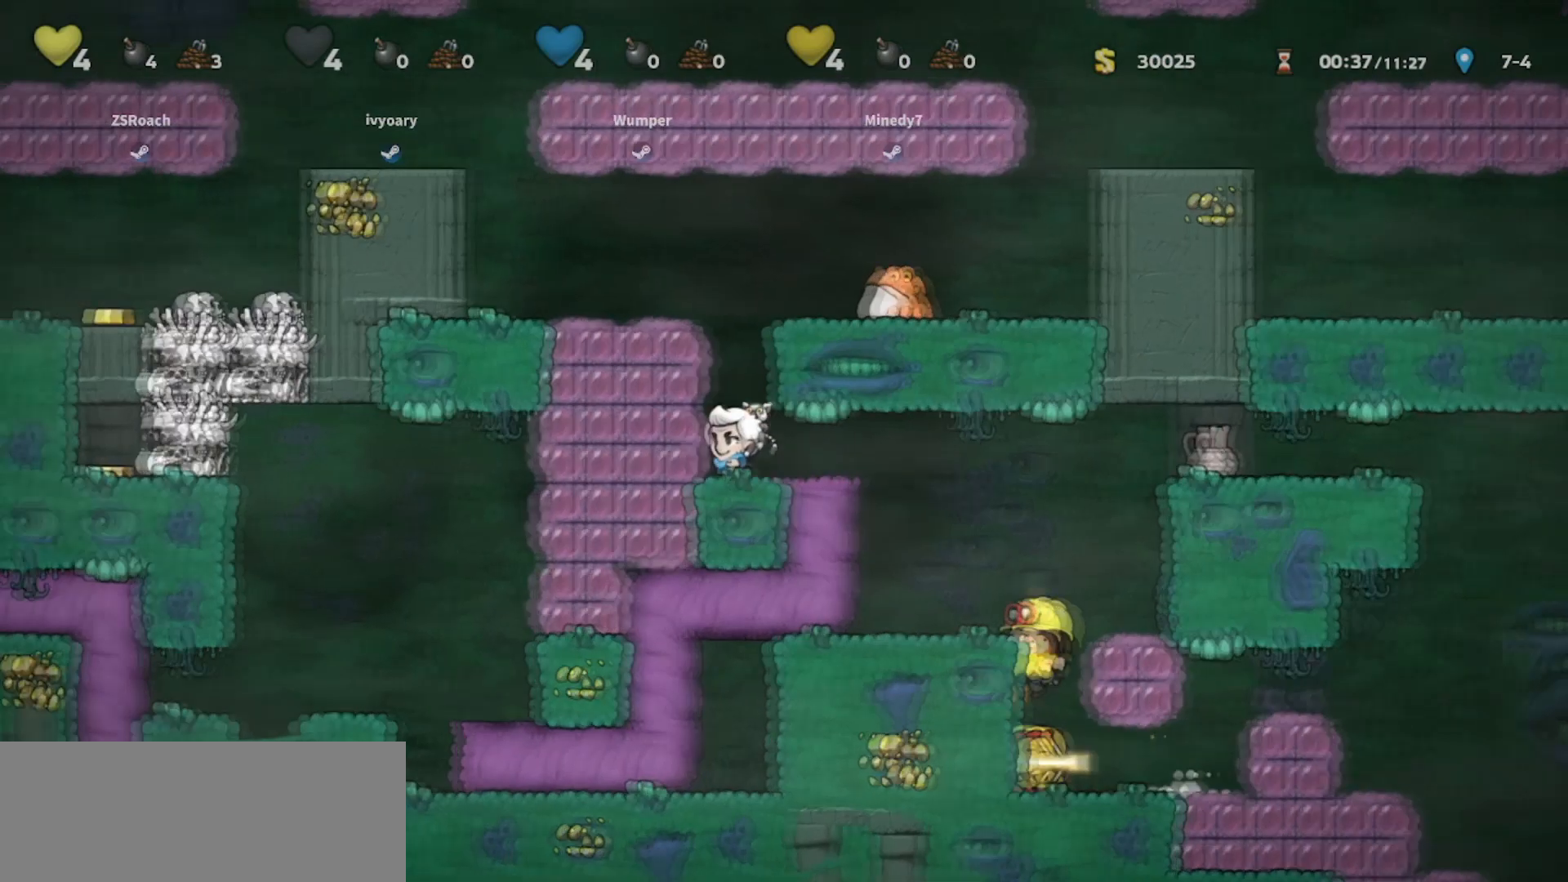
{"keys": ["right", "walk"], "events": [[67, "right", "down"], [134, "jump", "up"], [234, "jump", "down"], [234, "walk", "down"], [267, "whip", "down"], [400, "jump", "up"], [467, "whip", "up"]]}
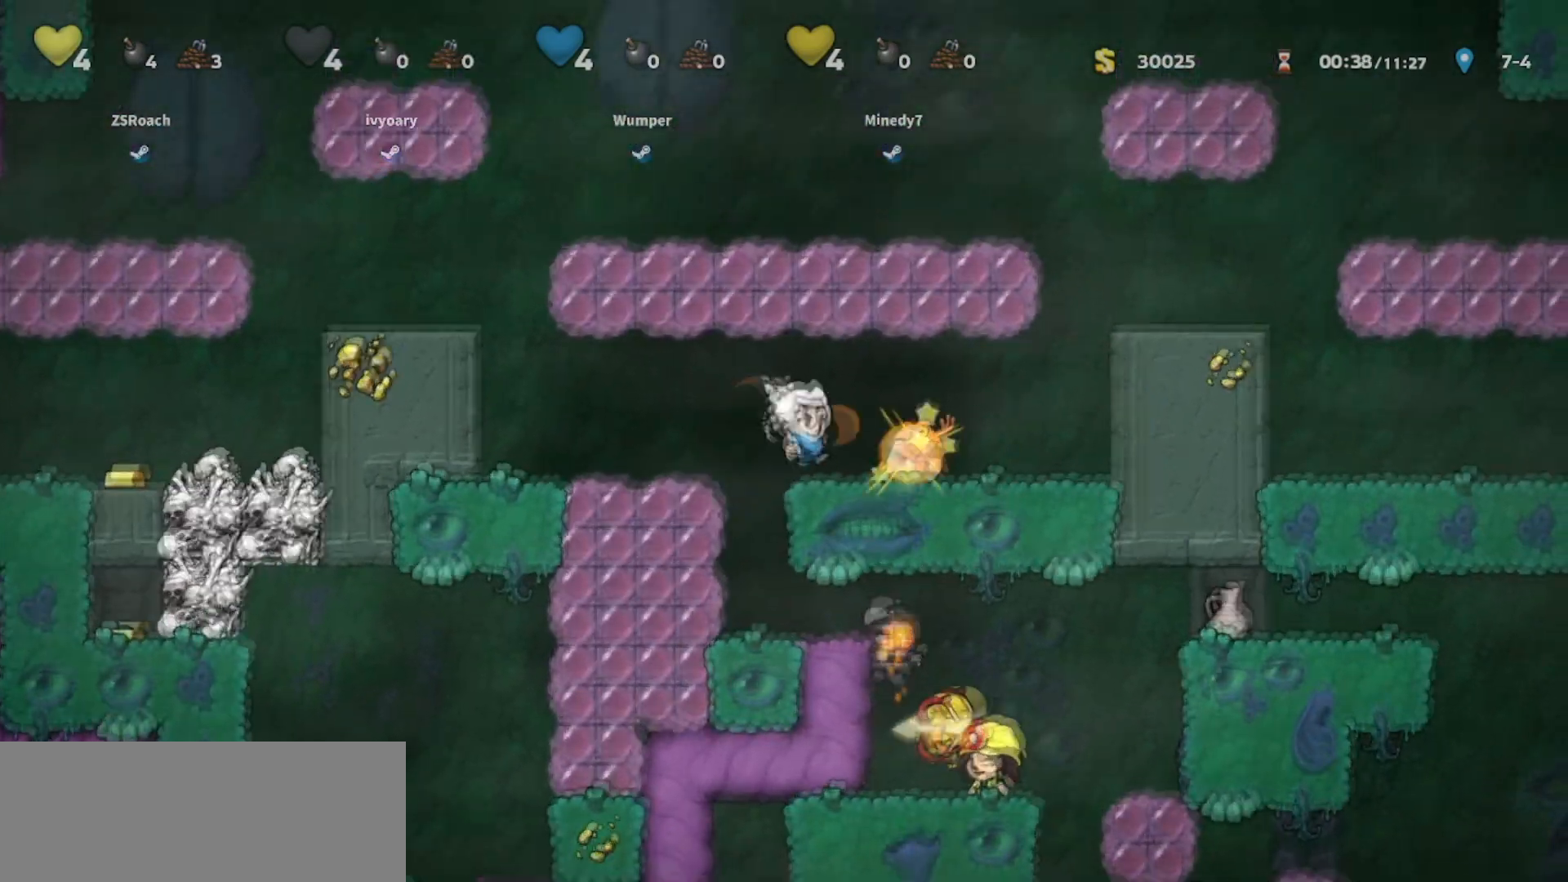
{"keys": ["down", "right", "whip"], "events": [[66, "walk", "up"], [367, "down", "down"], [433, "whip", "down"]]}
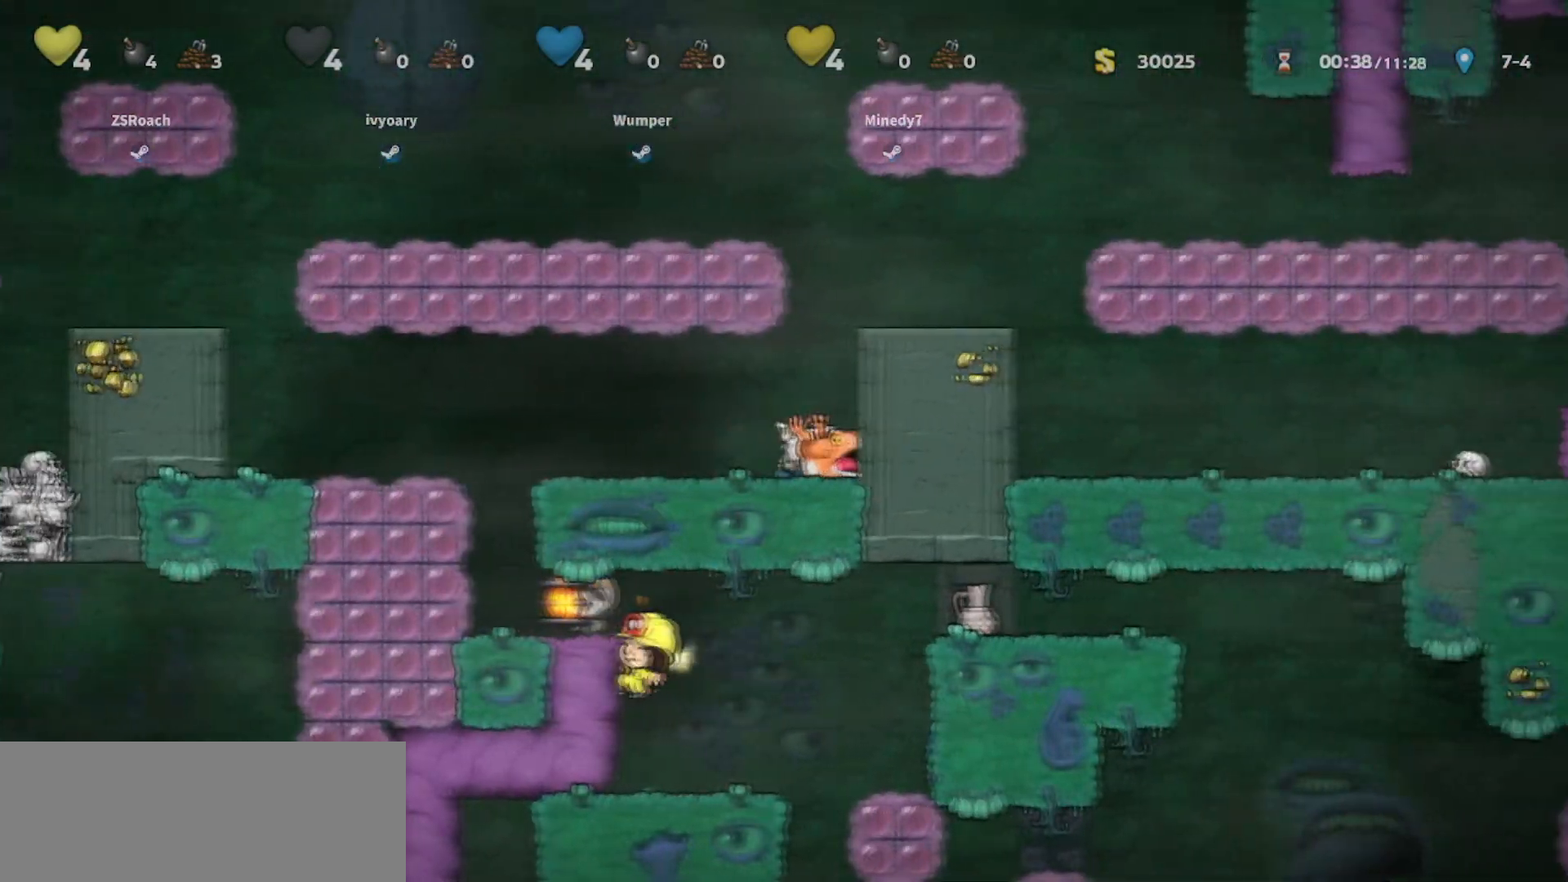
{"keys": ["jump", "right"], "events": [[200, "jump", "down"], [234, "down", "up"], [234, "whip", "up"], [367, "jump", "up"], [501, "jump", "down"]]}
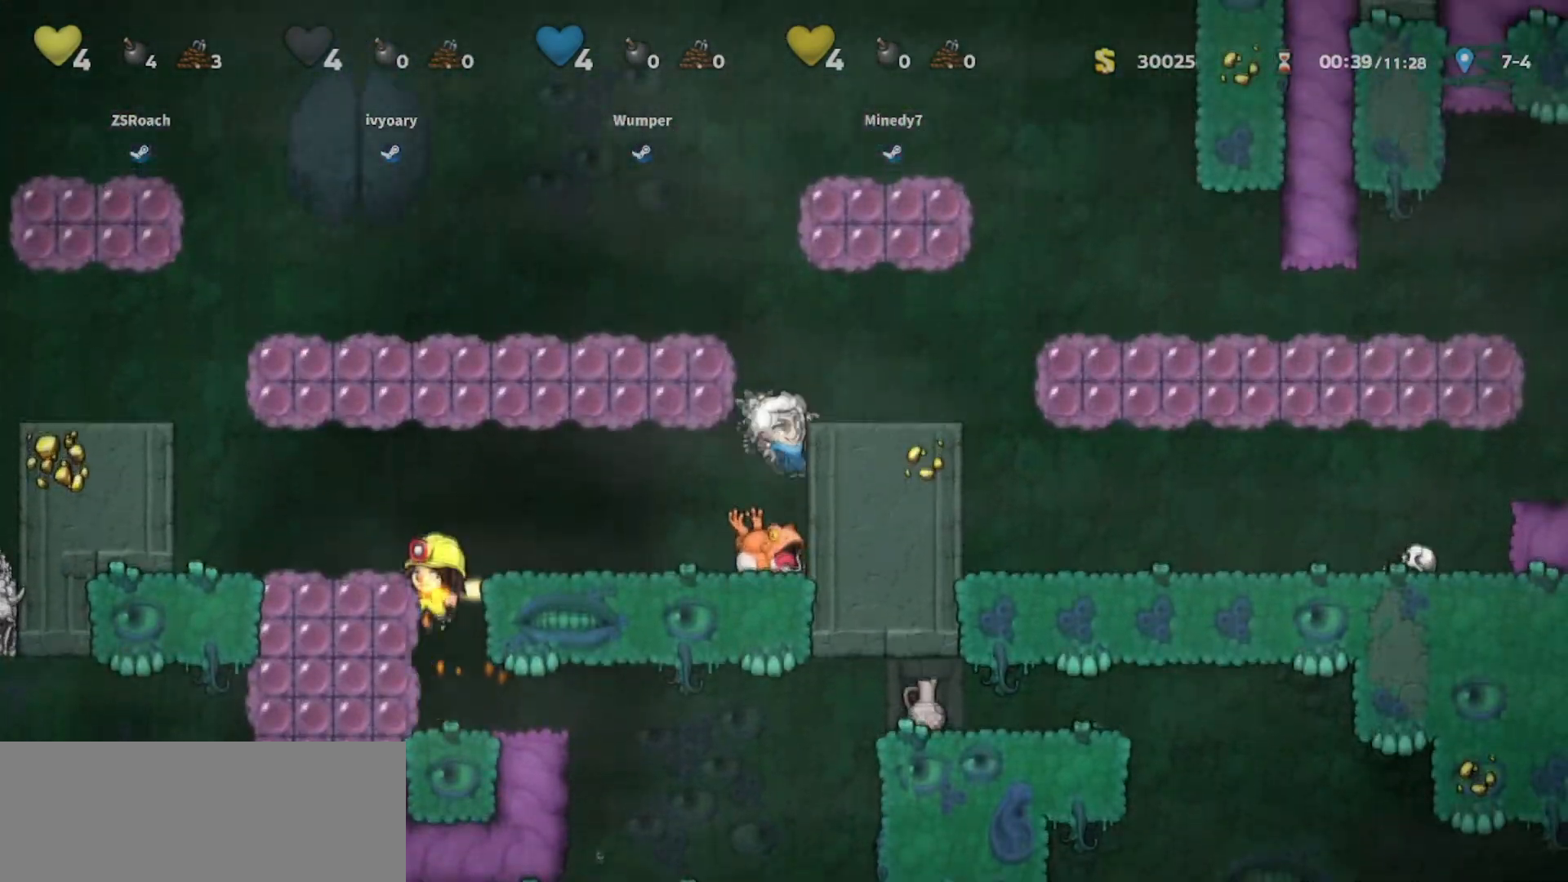
{"keys": ["left"], "events": [[33, "left", "down"], [66, "right", "up"], [133, "jump", "up"], [233, "jump", "down"], [367, "jump", "up"]]}
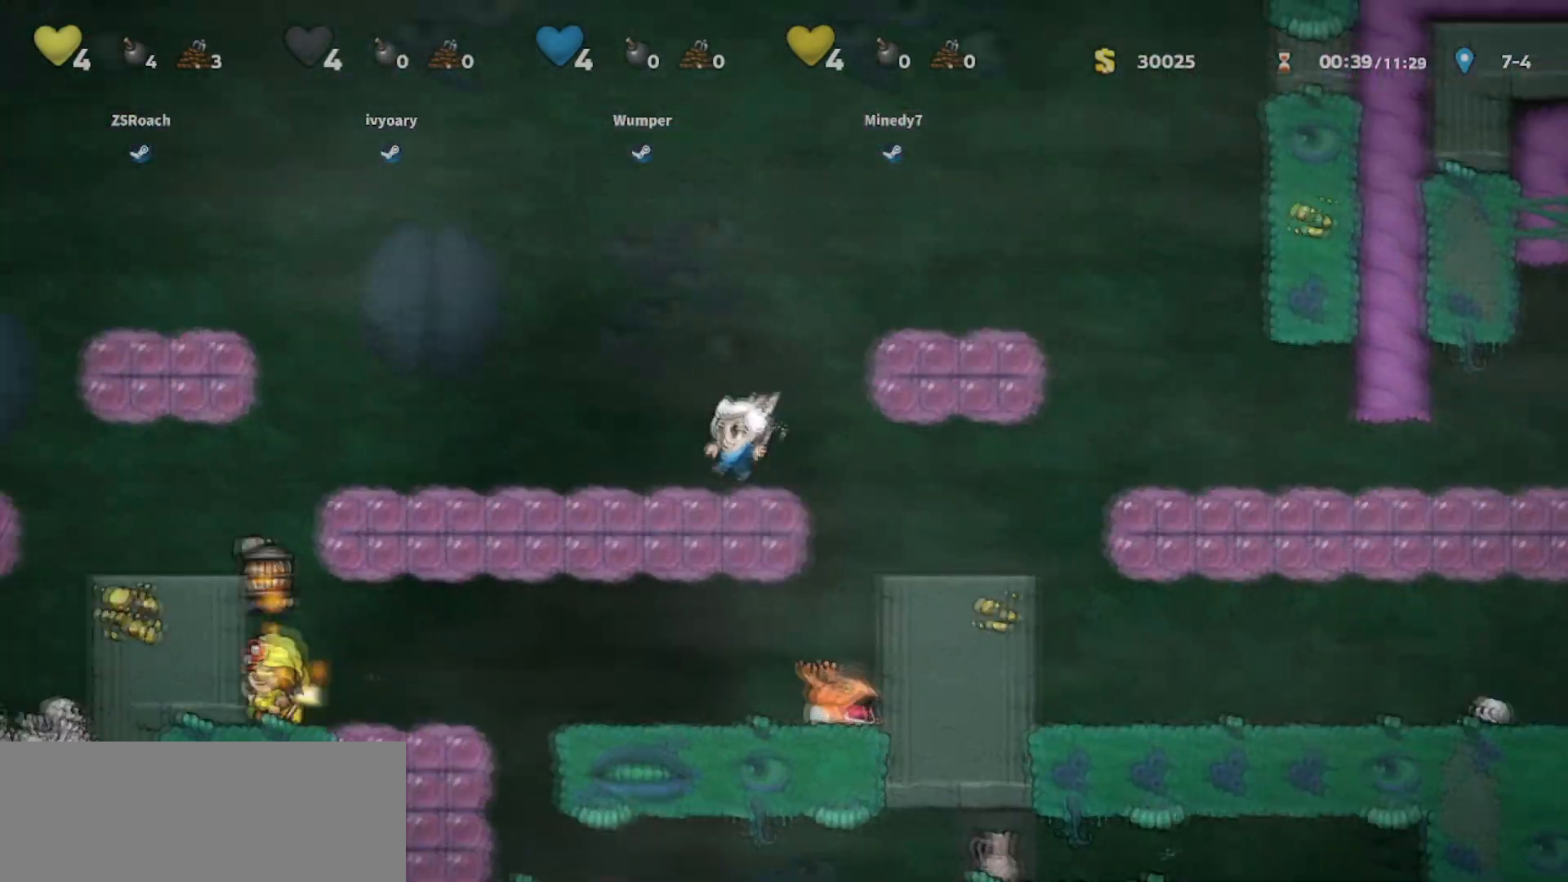
{"keys": ["jump", "left"], "events": [[367, "jump", "down"]]}
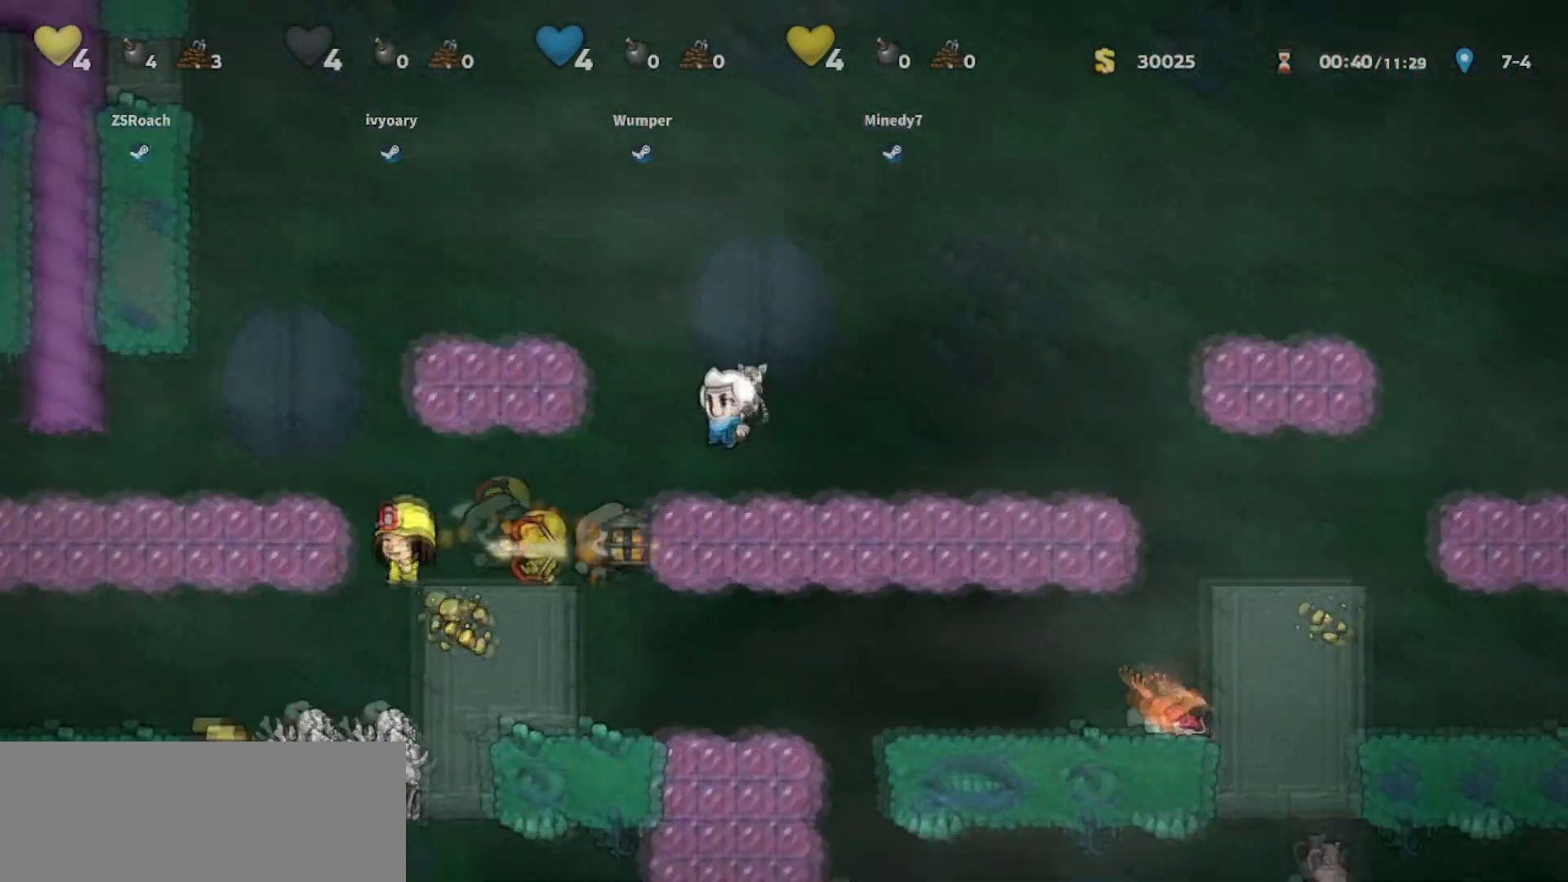
{"keys": ["left"], "events": [[100, "jump", "up"], [200, "jump", "down"], [267, "jump", "up"], [433, "jump", "down"], [500, "jump", "up"]]}
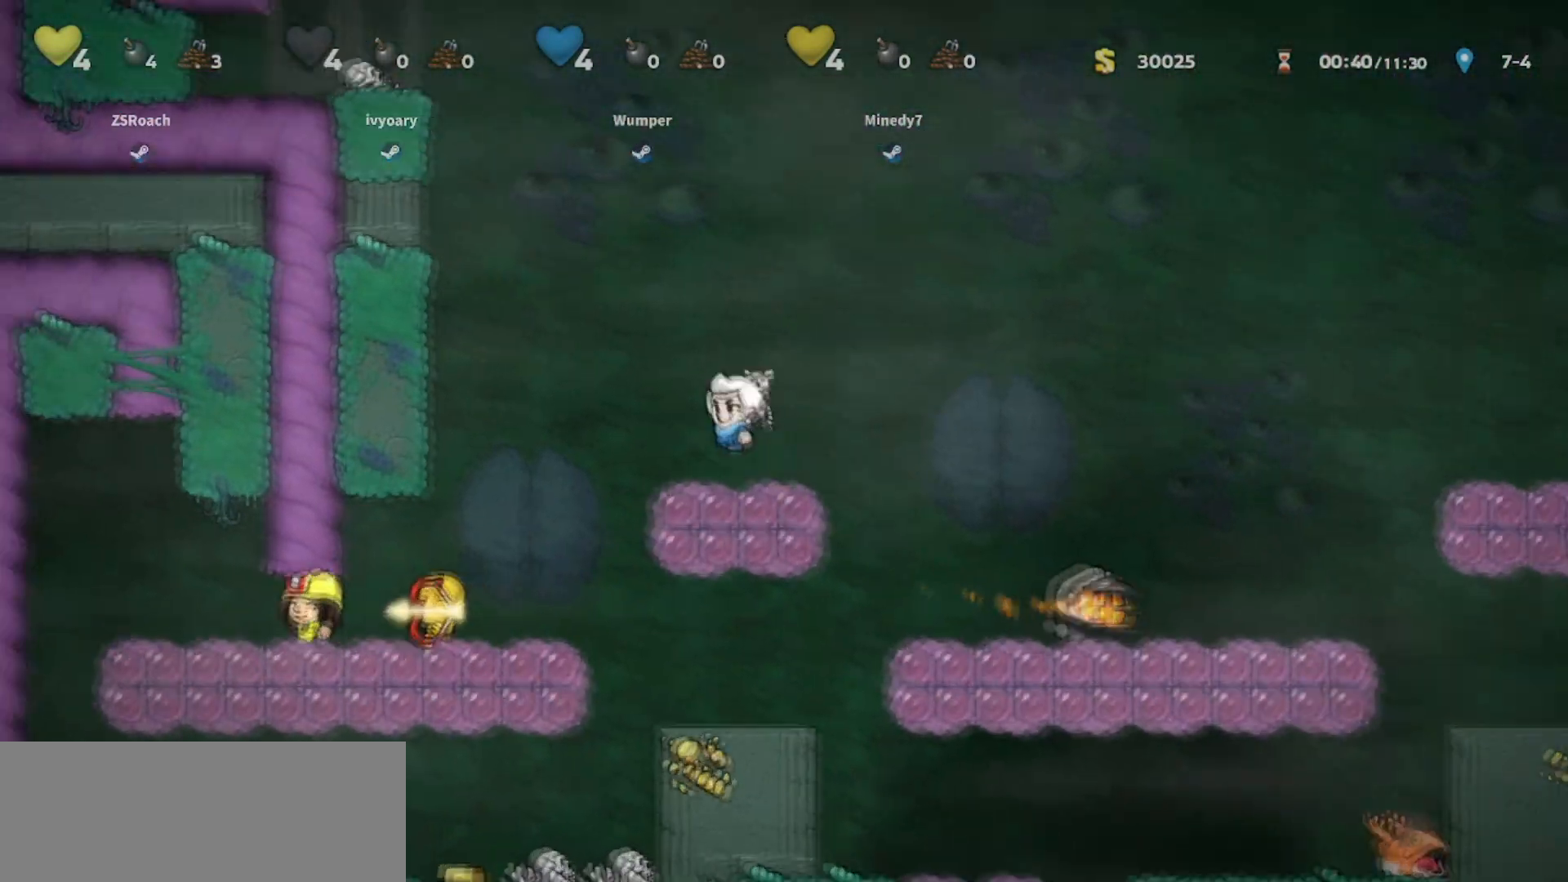
{"keys": ["left"], "events": []}
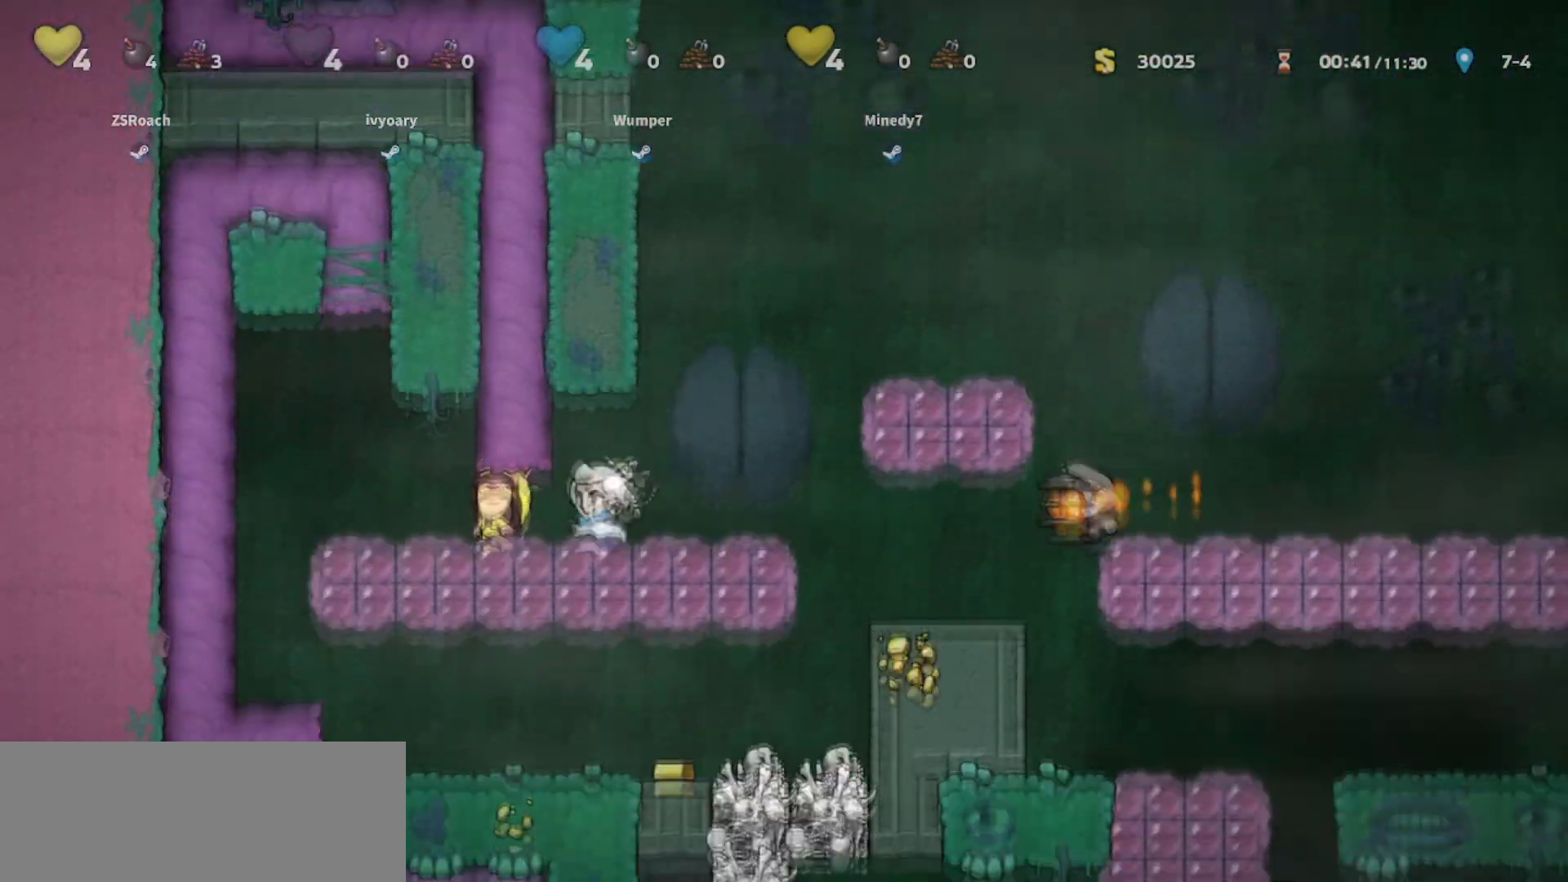
{"keys": ["up"]}
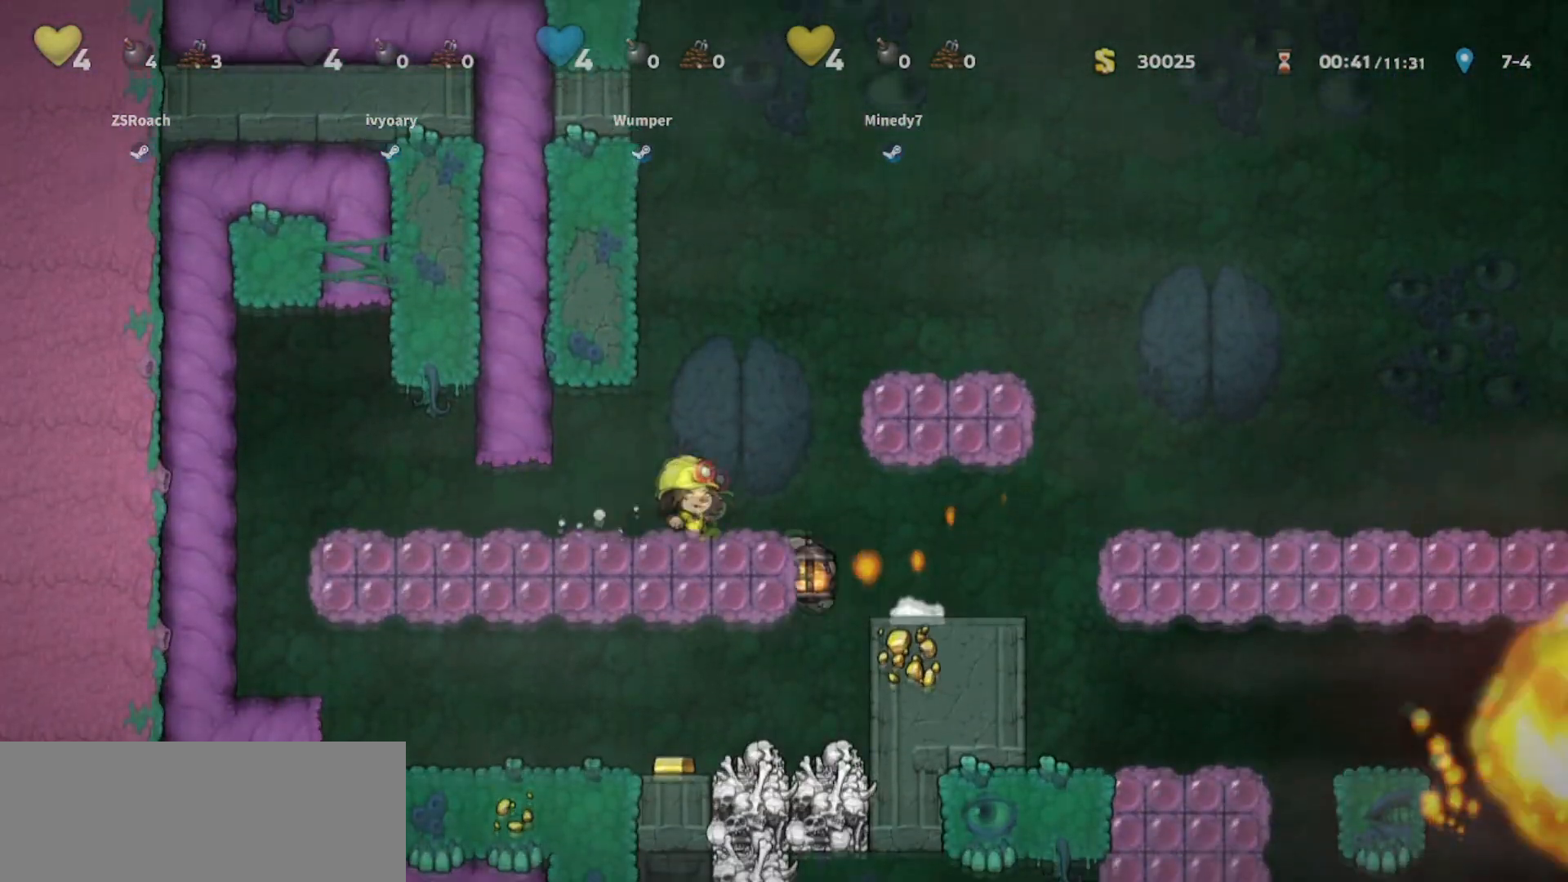
{"keys": [], "events": [[100, "up", "up"]]}
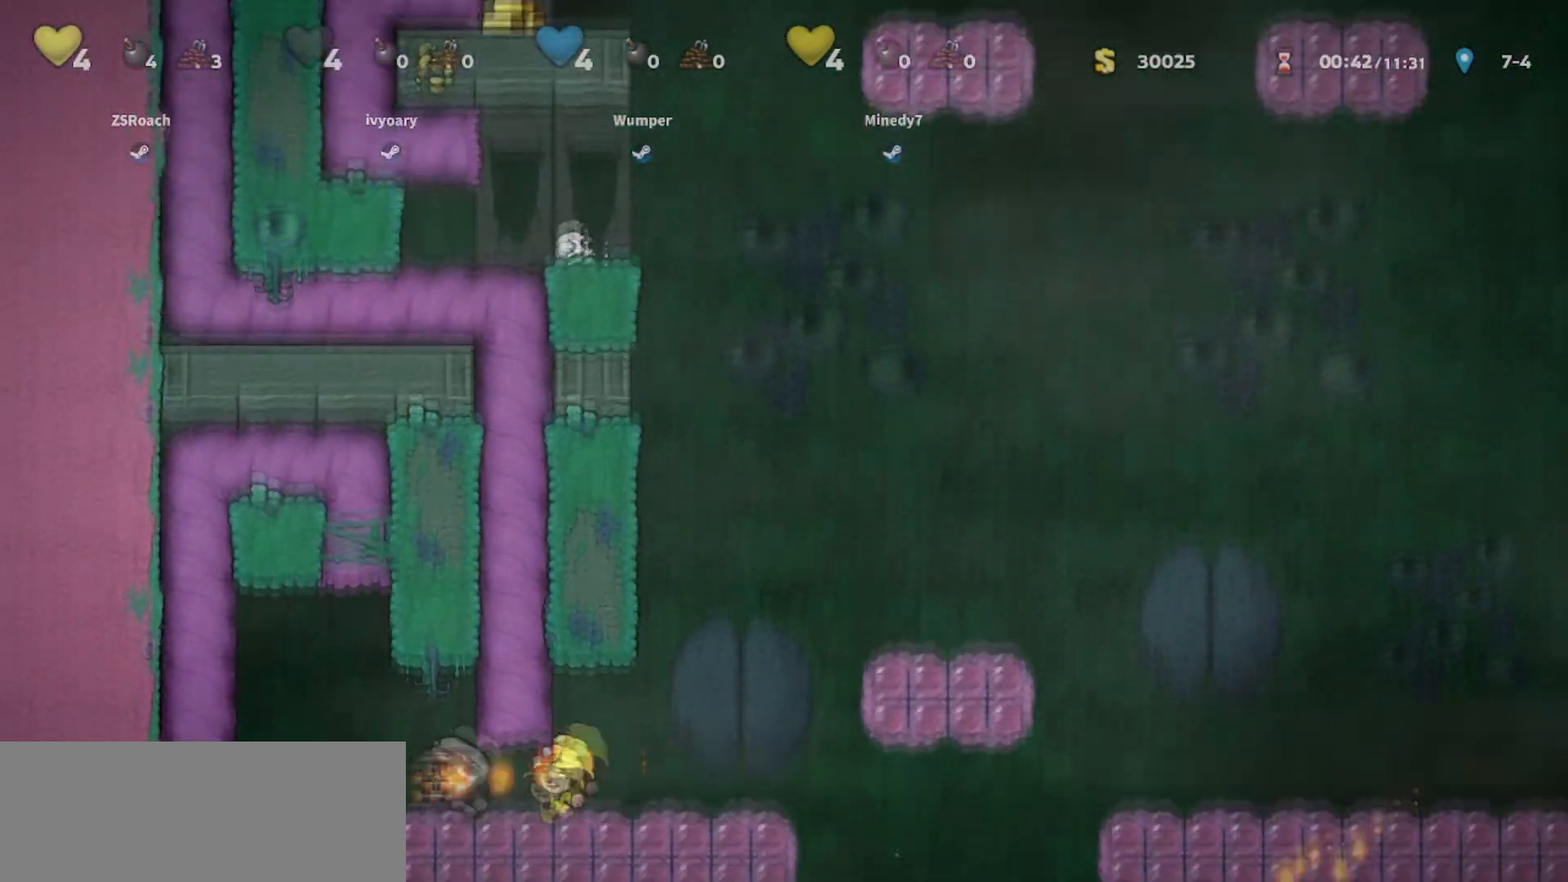
{"keys": ["right"], "events": [[467, "right", "down"]]}
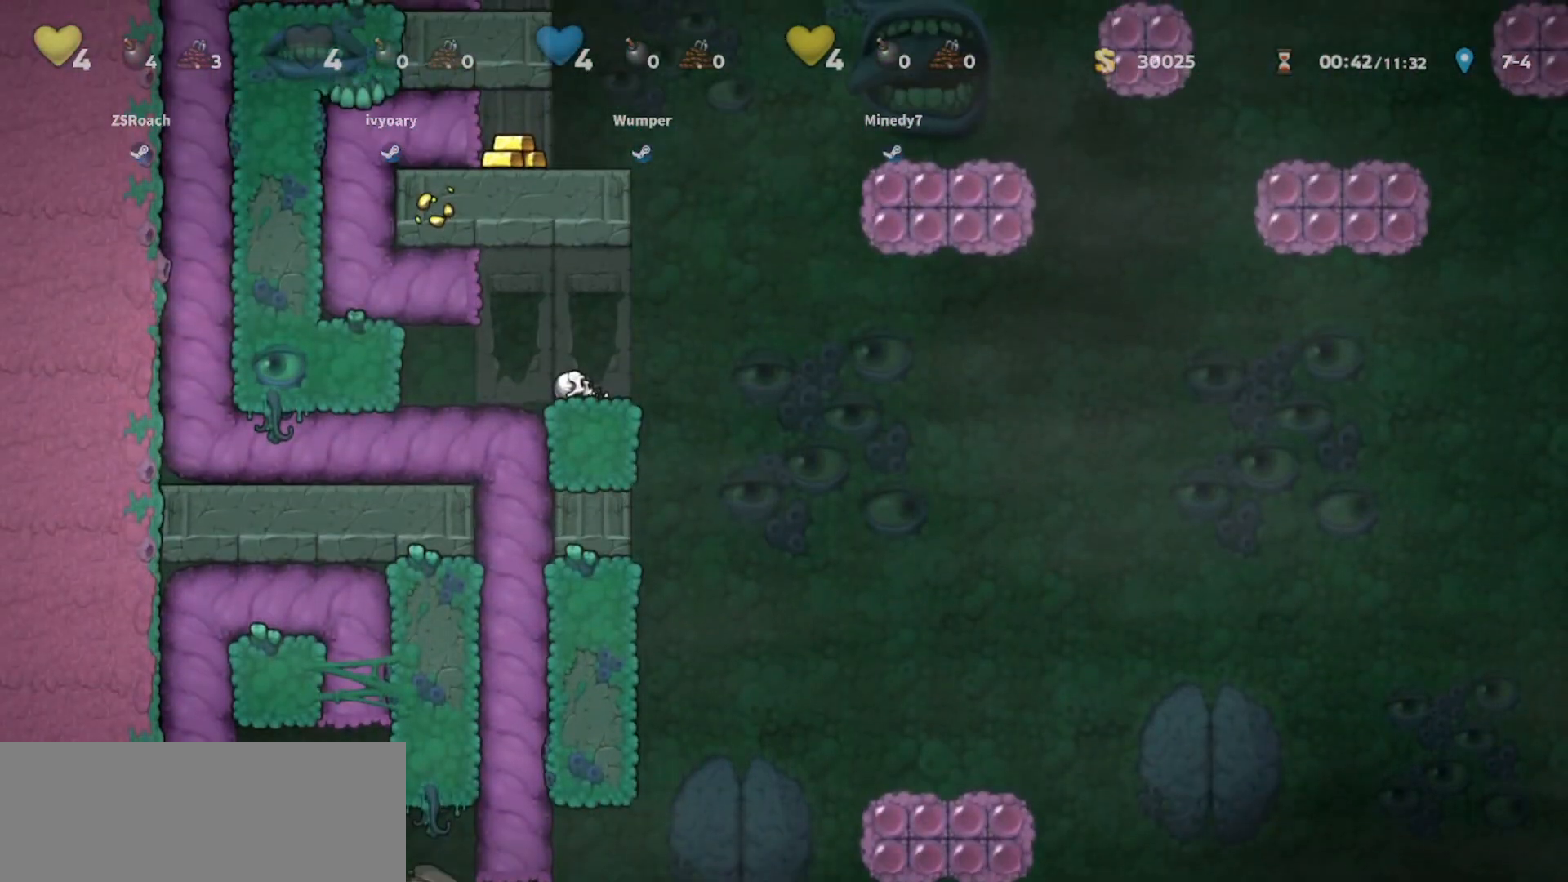
{"keys": [], "events": [[67, "right", "up"], [134, "down", "down"], [134, "right", "down"], [200, "left", "down"], [234, "down", "up"], [234, "right", "up"], [267, "left", "up"], [334, "right", "down"], [367, "down", "down"], [367, "left", "down"], [434, "down", "up"], [434, "left", "up"], [434, "right", "up"]]}
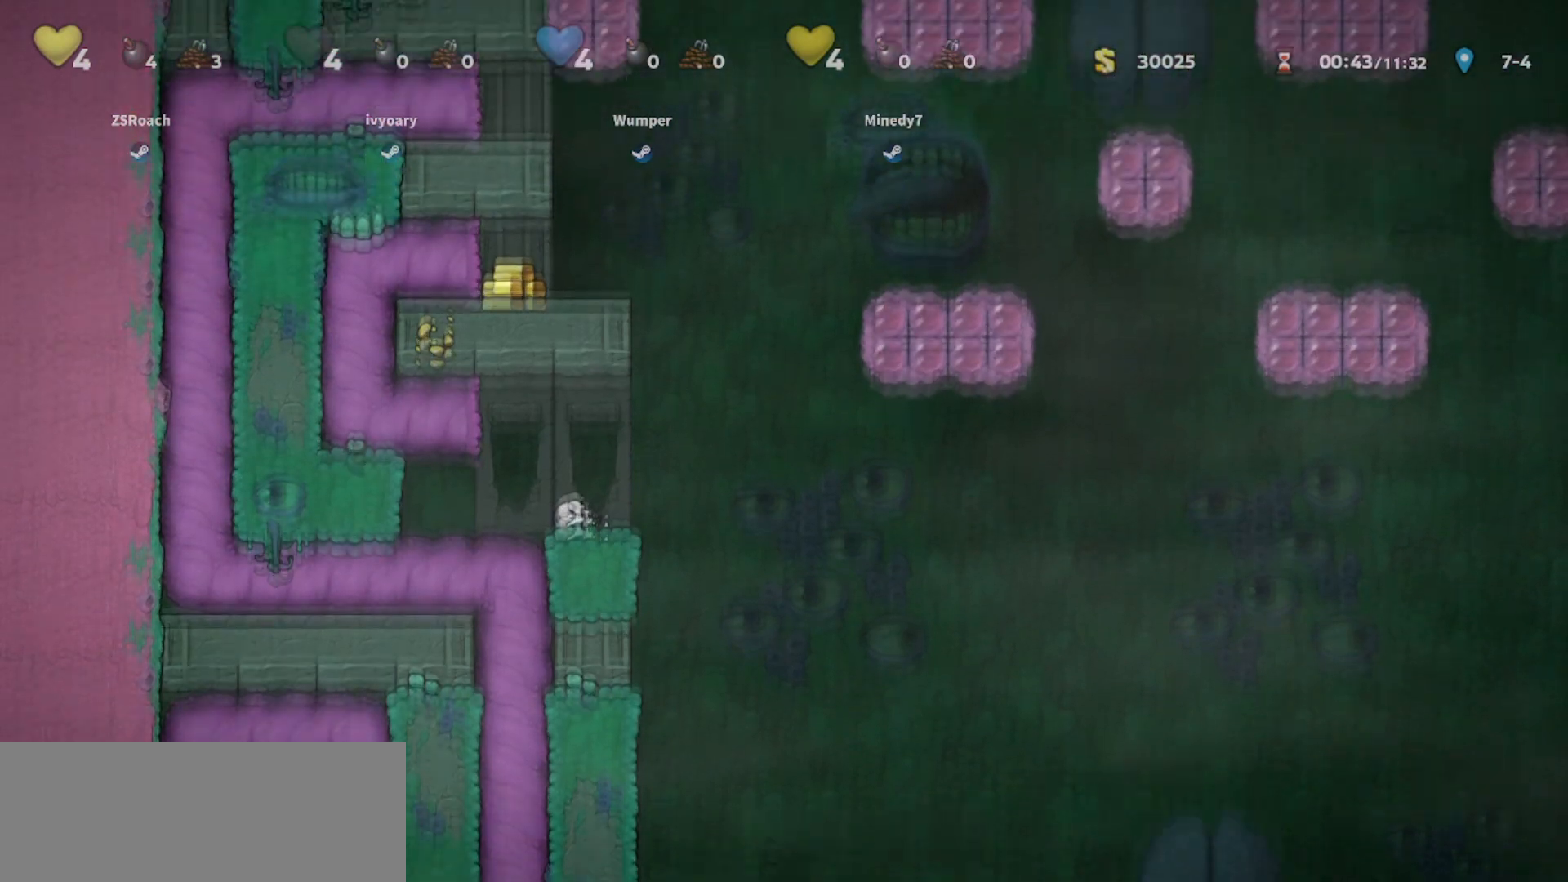
{"keys": ["down", "right"], "events": [[33, "down", "down"], [33, "left", "down"], [33, "right", "down"], [66, "right", "up"], [100, "down", "up"], [100, "left", "up"], [166, "down", "down"], [166, "left", "down"], [166, "right", "down"], [233, "down", "up"], [233, "left", "up"], [233, "right", "up"], [300, "down", "down"], [300, "left", "down"], [300, "right", "down"], [367, "left", "up"], [400, "left", "down"], [500, "left", "up"]]}
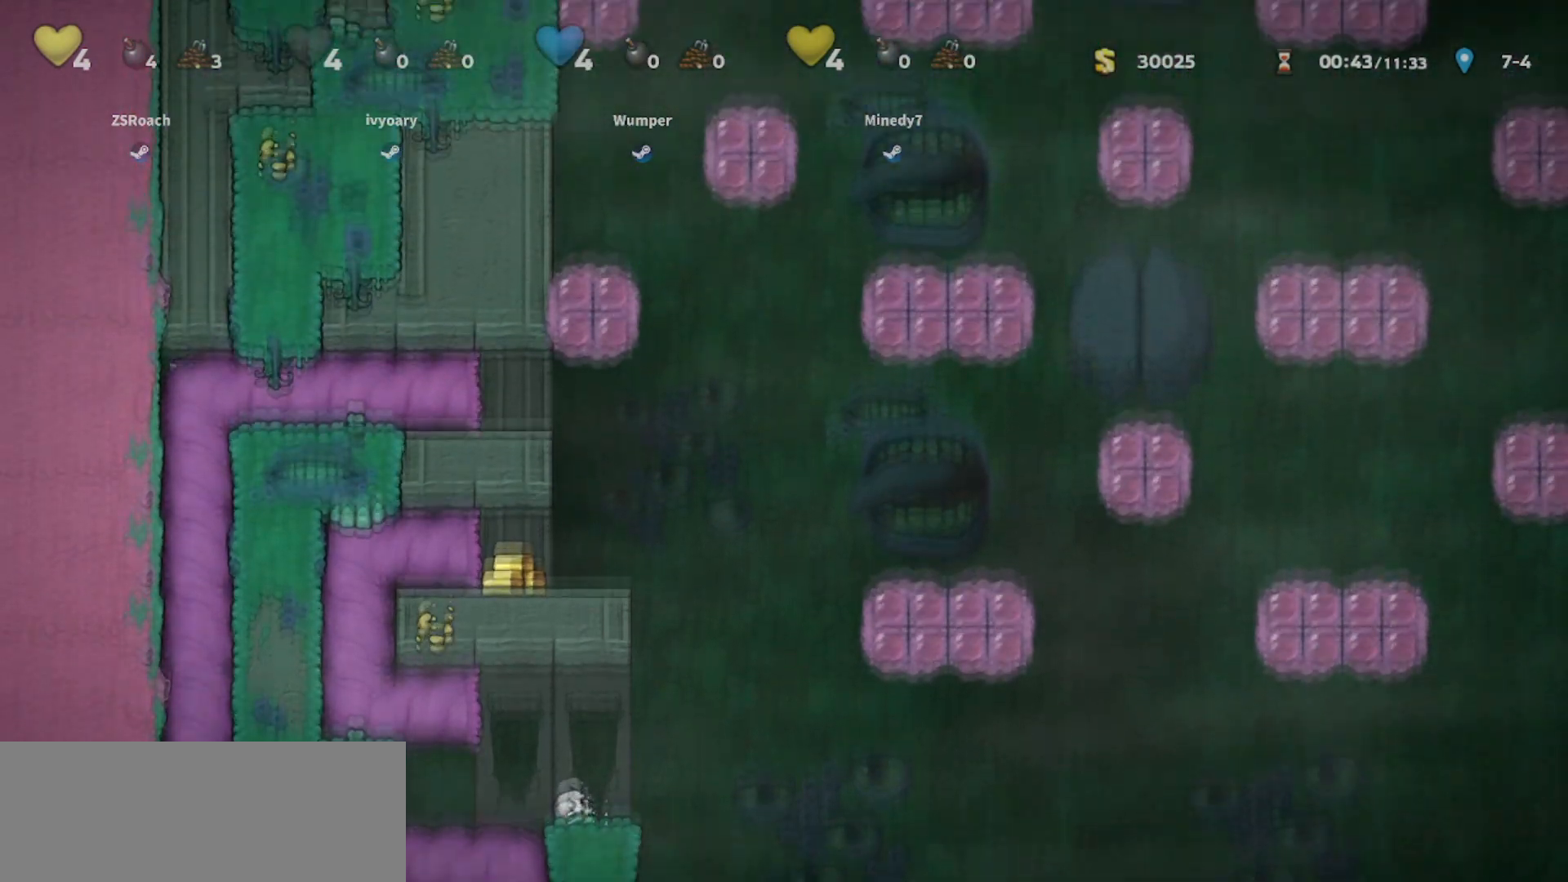
{"keys": ["walk"], "events": [[134, "left", "down"], [167, "down", "up"], [167, "right", "up"], [200, "left", "up"], [467, "walk", "down"]]}
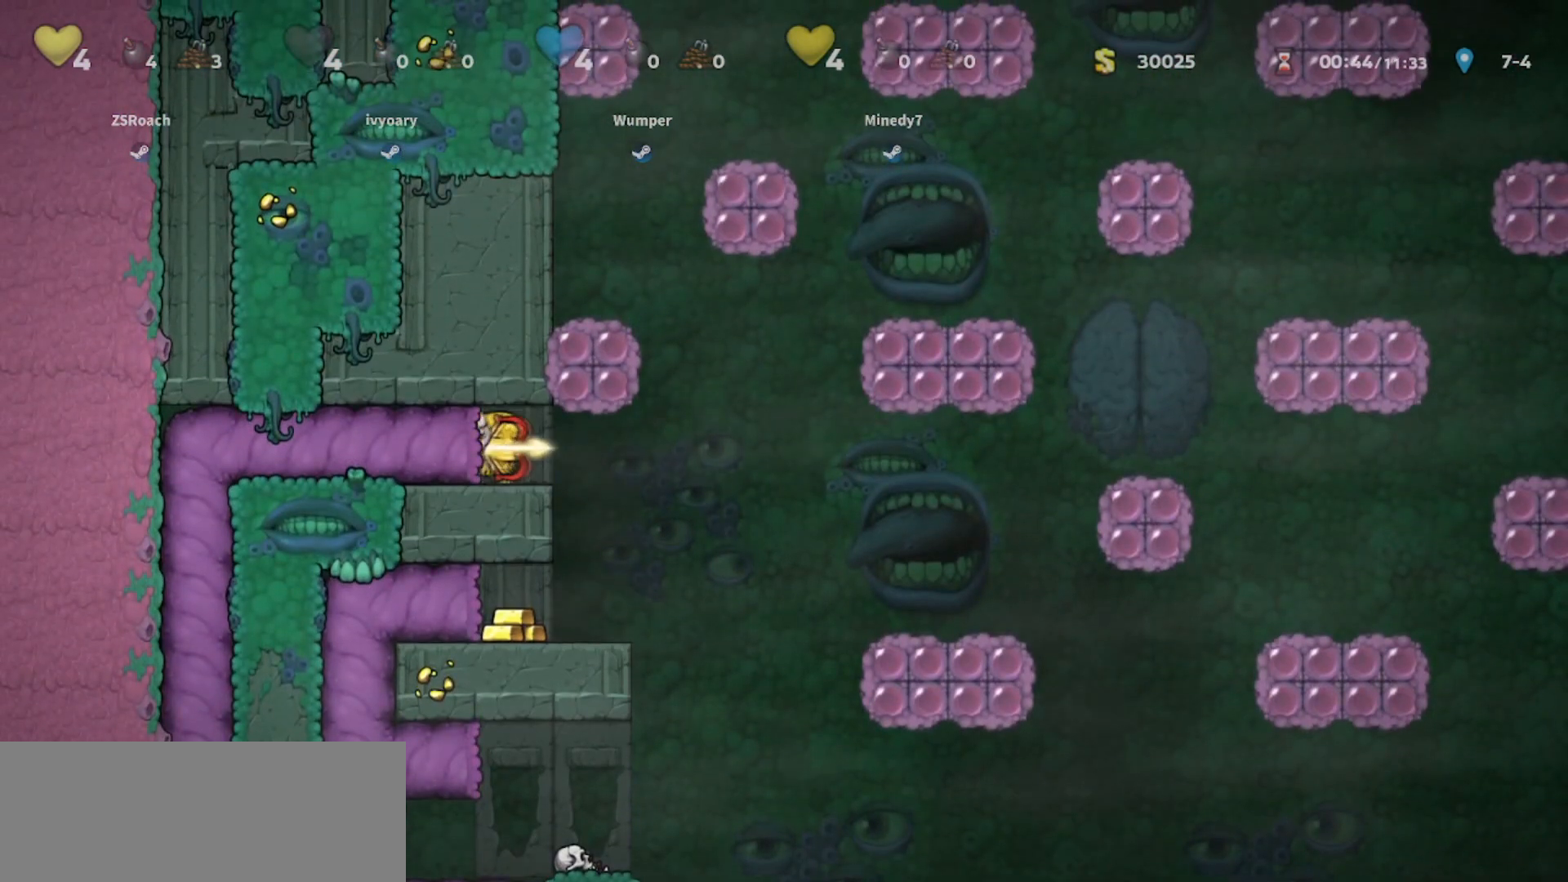
{"keys": ["walk"], "events": [[66, "right", "down"], [133, "right", "up"], [333, "right", "down"], [433, "right", "up"]]}
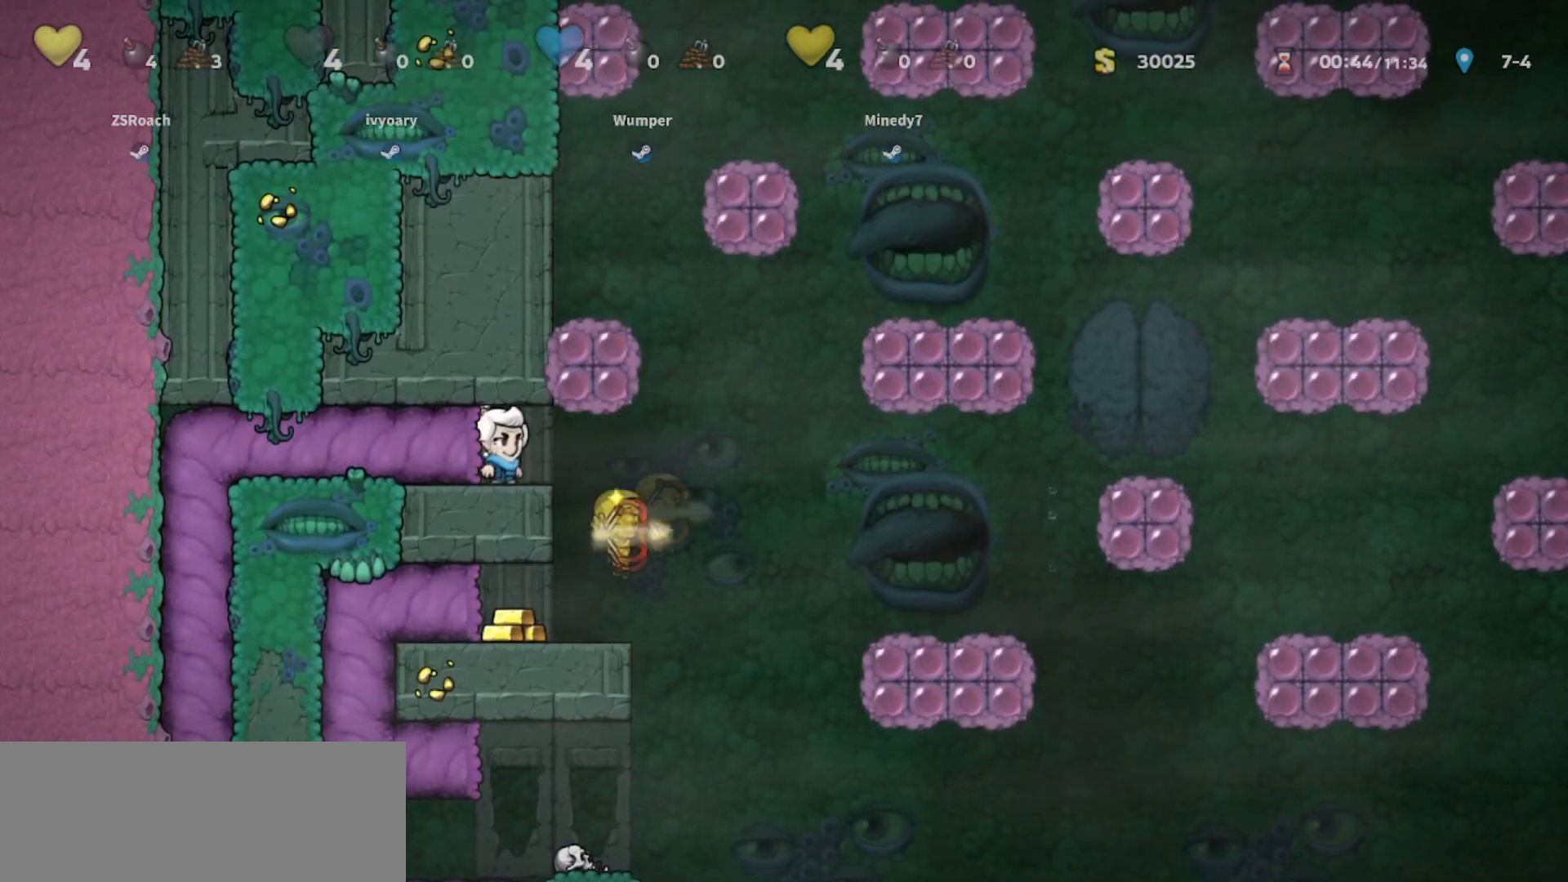
{"keys": ["walk"], "events": [[67, "right", "down"], [167, "right", "up"]]}
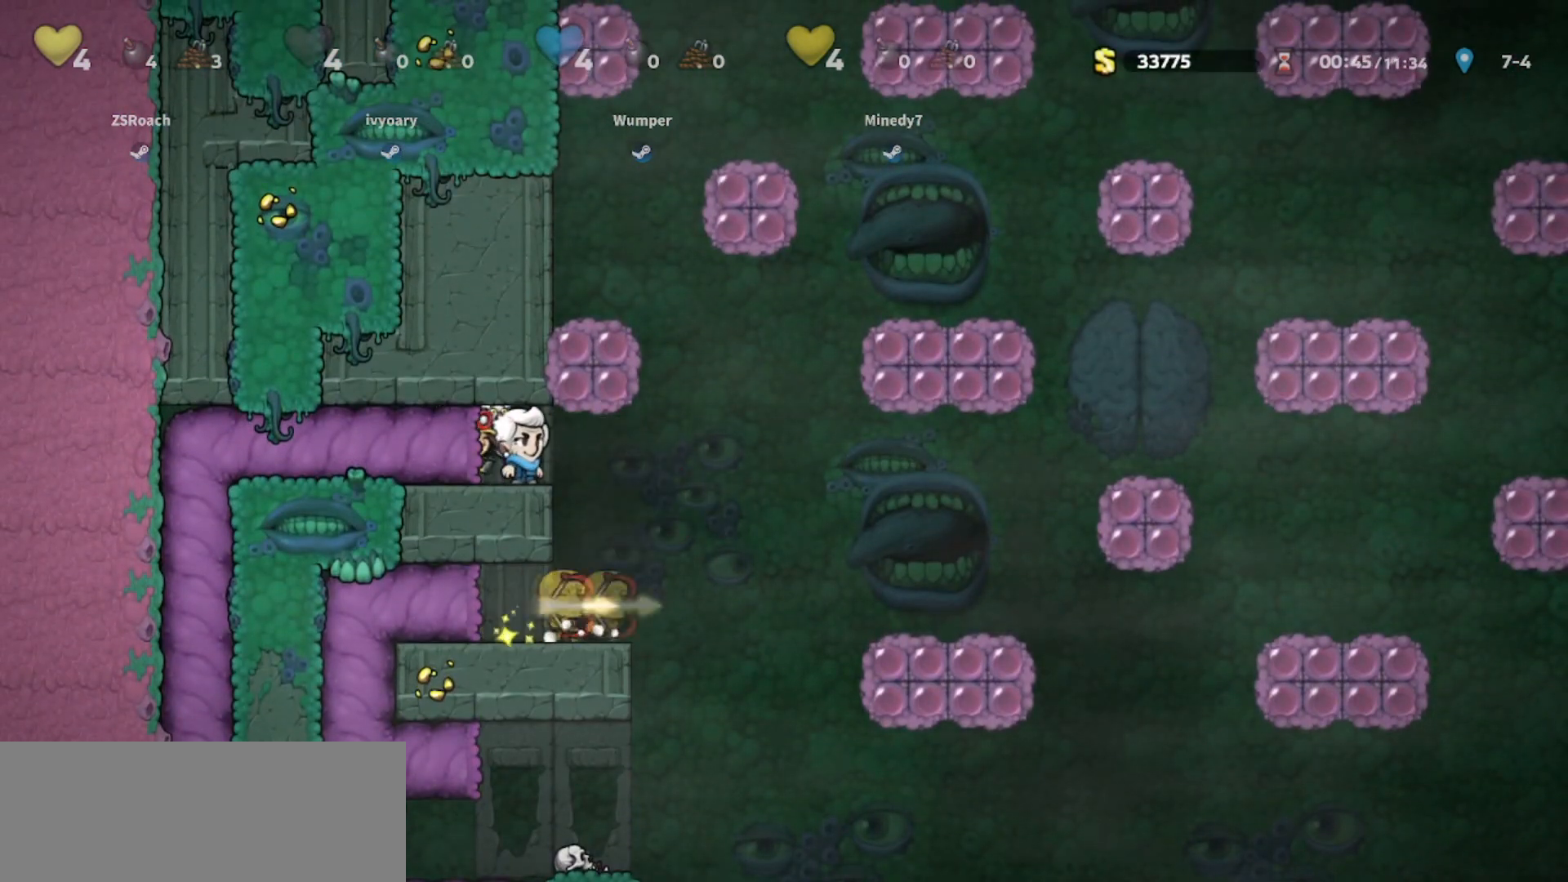
{"keys": ["walk"], "events": [[33, "jump", "down"], [133, "jump", "up"], [233, "jump", "down"], [333, "jump", "up"], [400, "jump", "down"], [500, "jump", "up"]]}
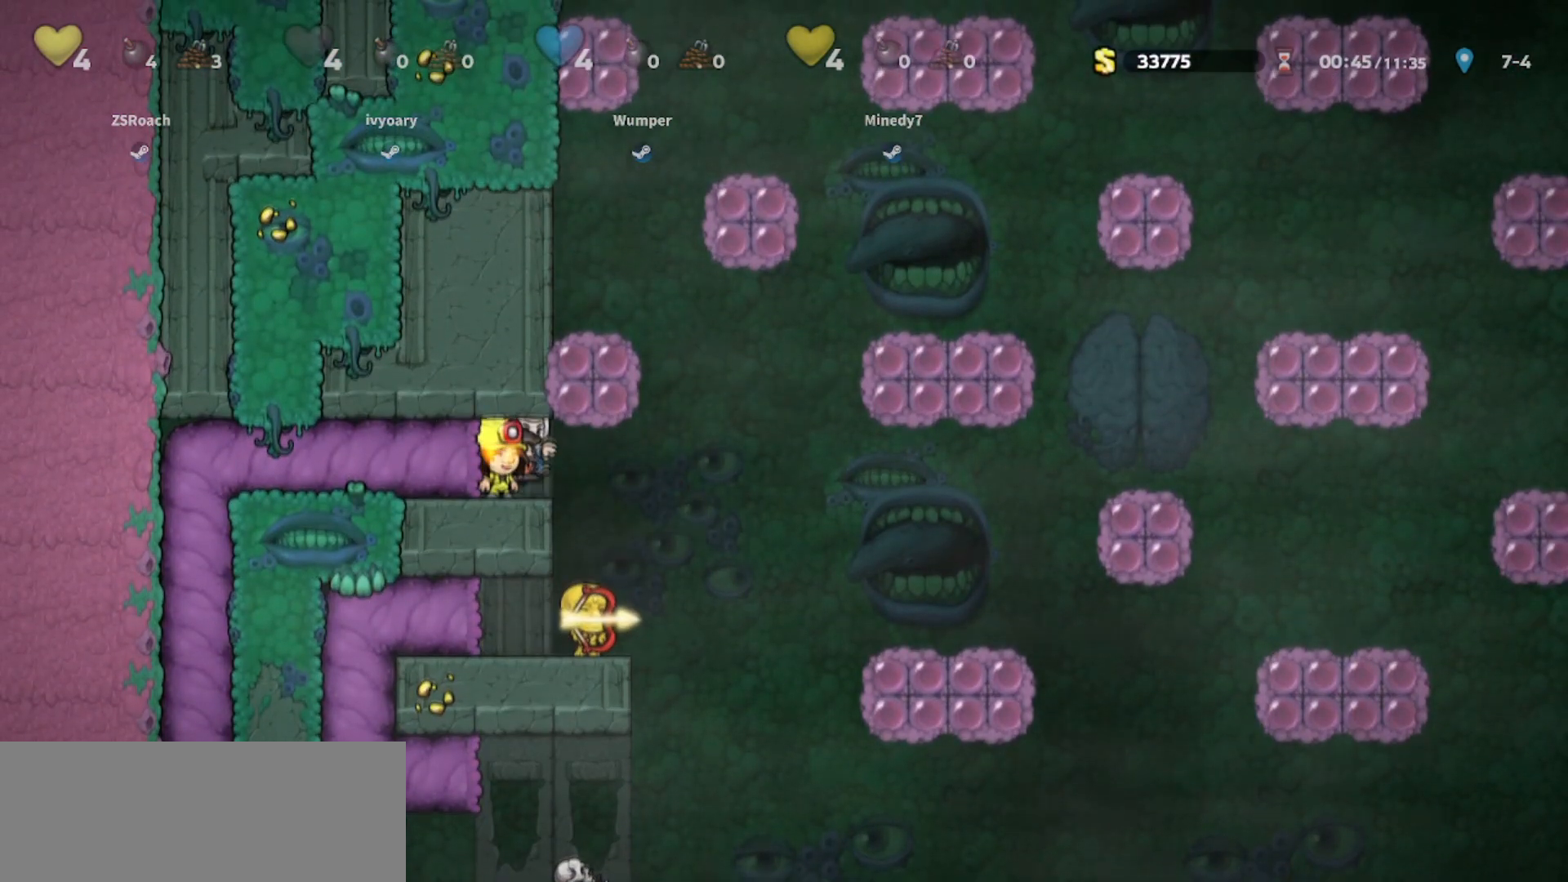
{"keys": ["jump", "walk"], "events": [[100, "jump", "down"], [200, "jump", "up"], [300, "jump", "down"], [367, "jump", "up"], [467, "jump", "down"]]}
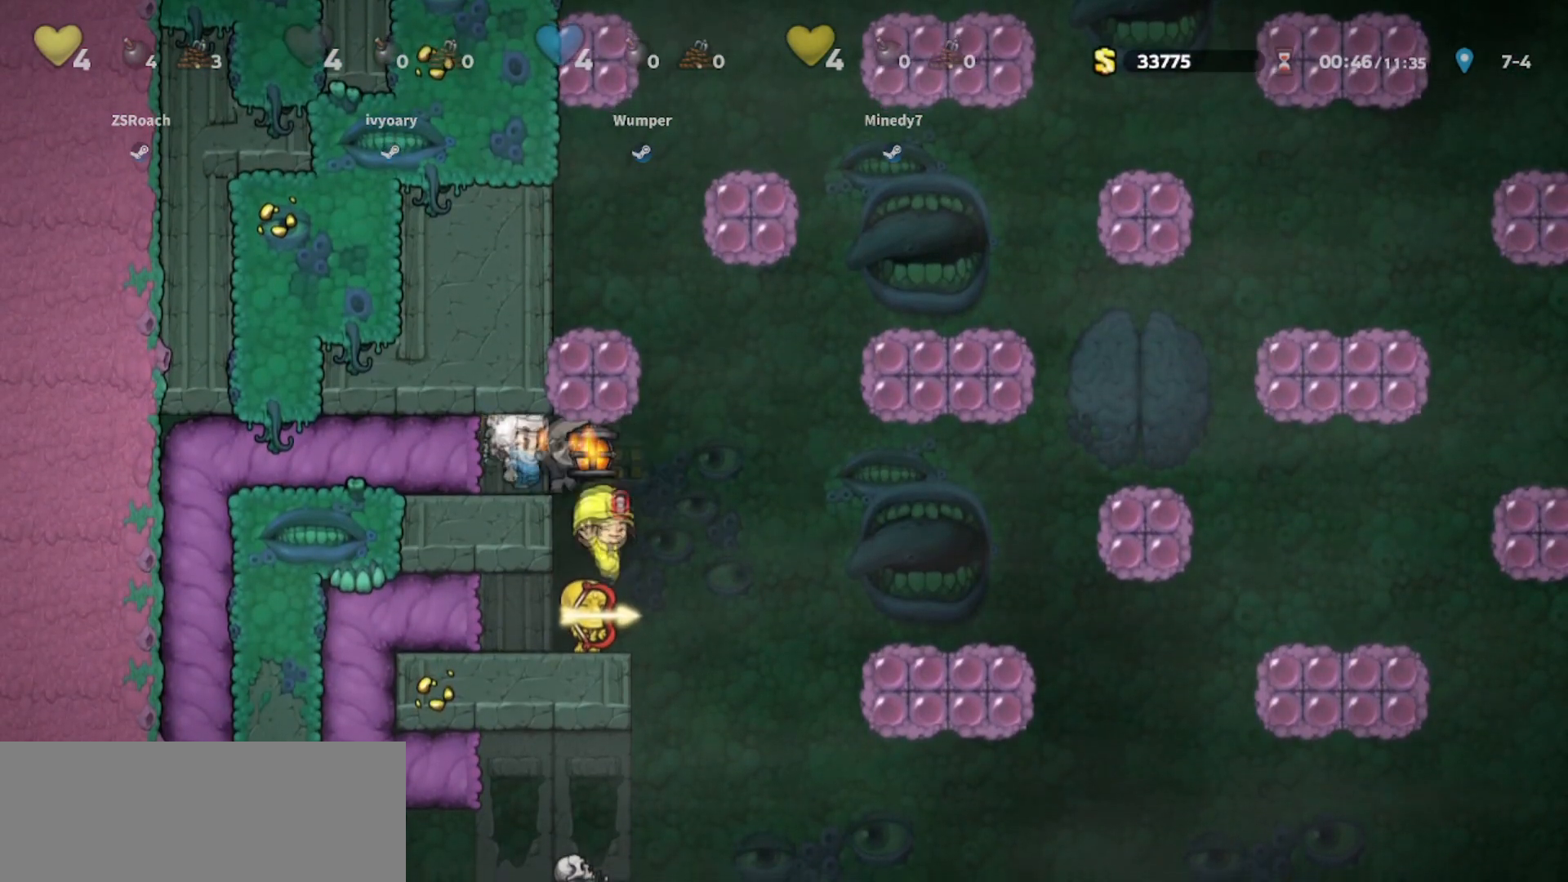
{"keys": ["jump", "walk"], "events": [[66, "jump", "up"], [166, "jump", "down"], [267, "jump", "up"], [300, "jump", "down"], [400, "jump", "up"], [500, "jump", "down"]]}
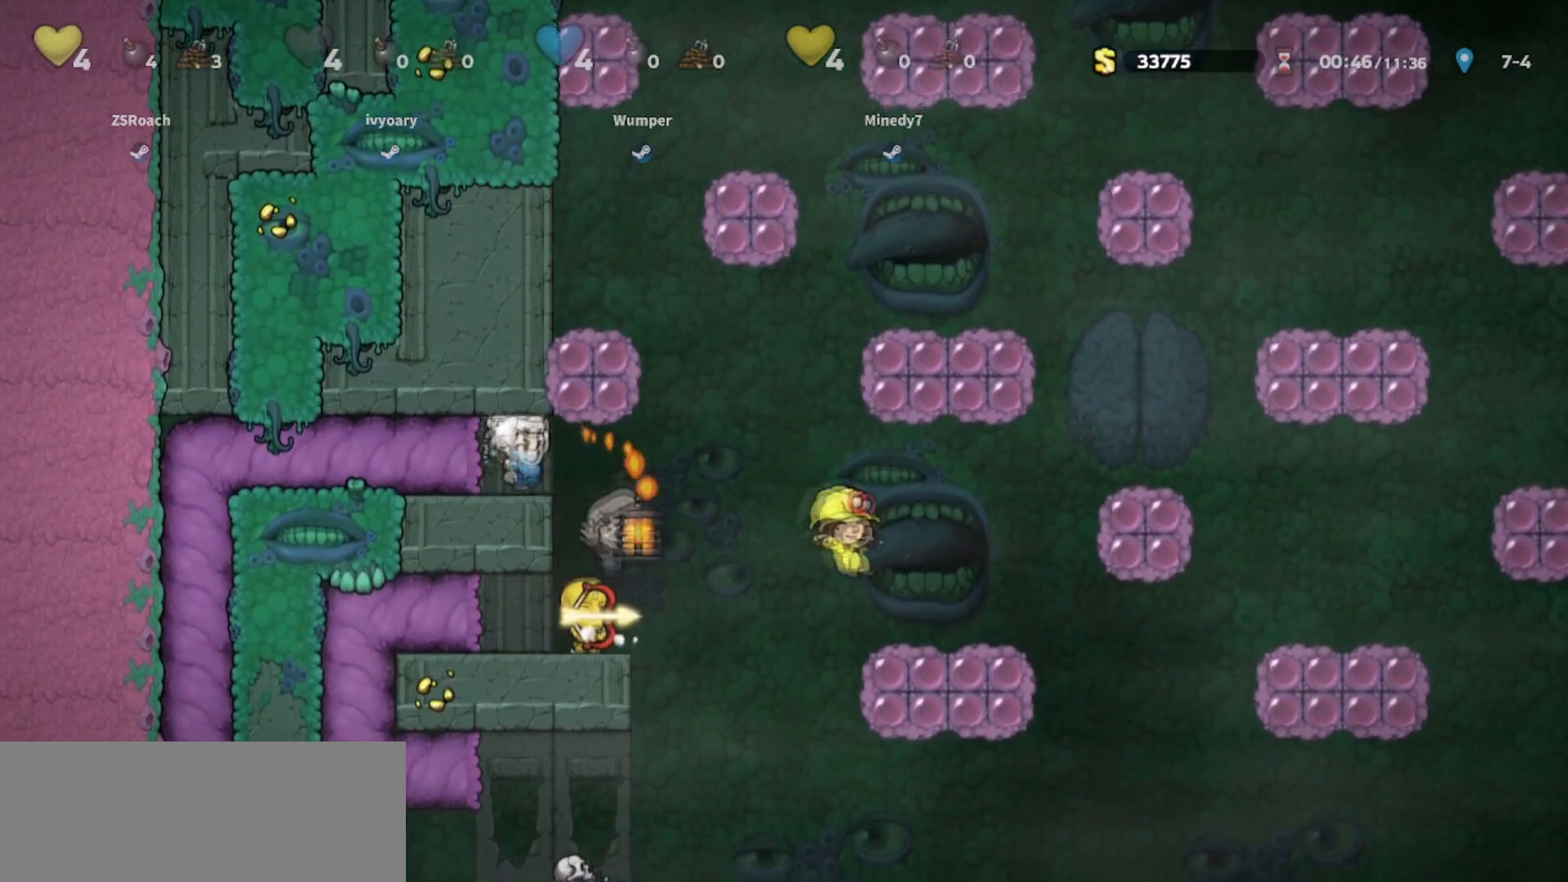
{"keys": ["walk"], "events": [[100, "jump", "up"], [134, "jump", "down"], [234, "jump", "up"], [367, "jump", "down"], [467, "jump", "up"]]}
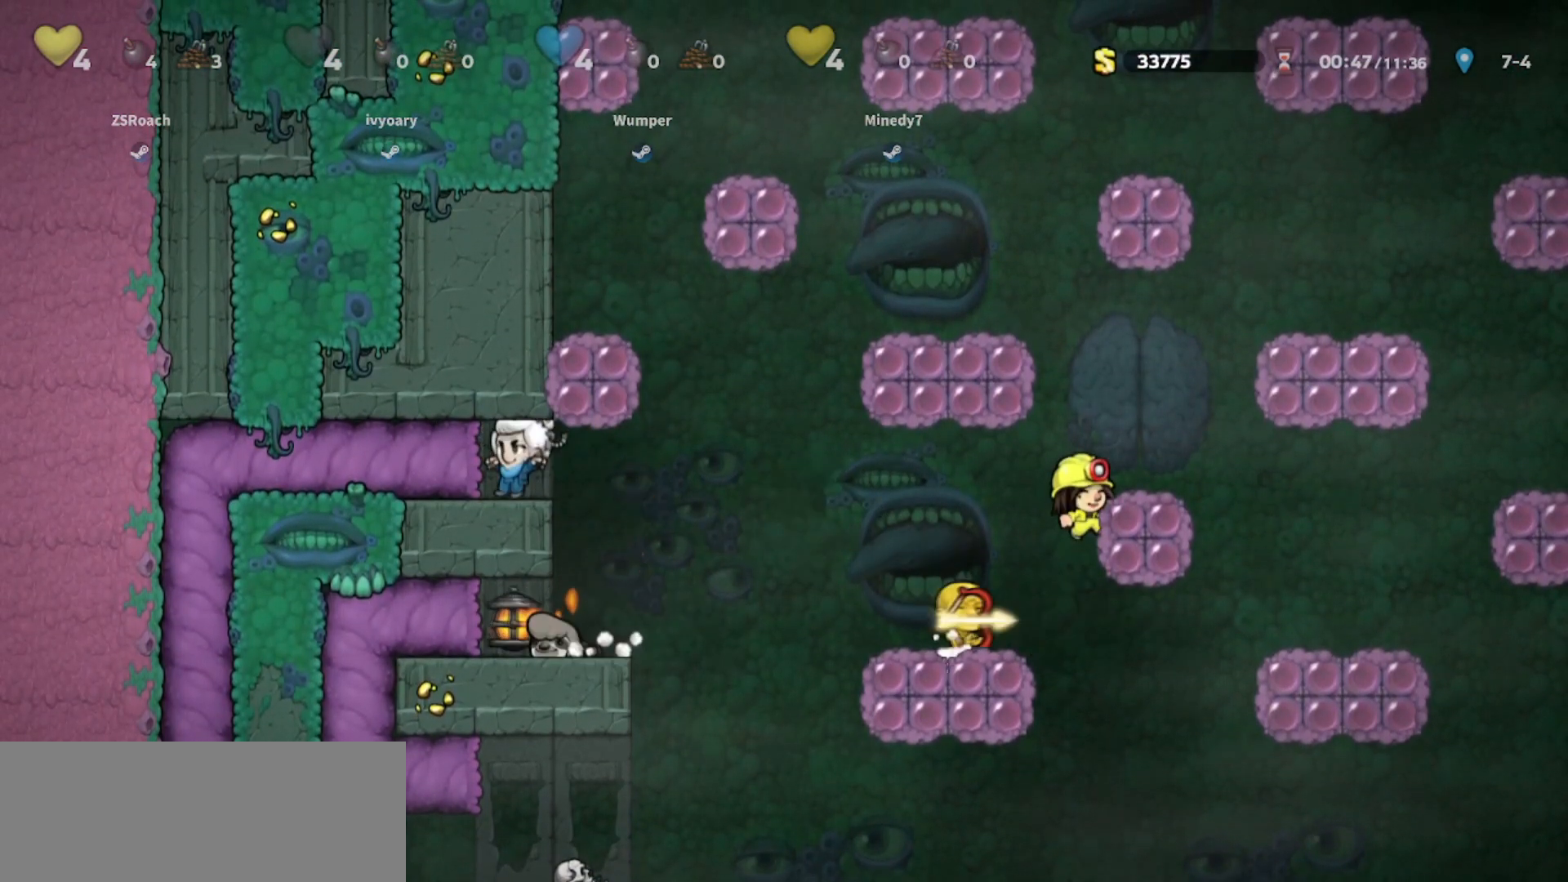
{"keys": ["walk"], "events": [[100, "jump", "down"], [133, "jump", "up"], [233, "jump", "down"], [300, "whip", "down"], [367, "jump", "up"], [367, "whip", "up"]]}
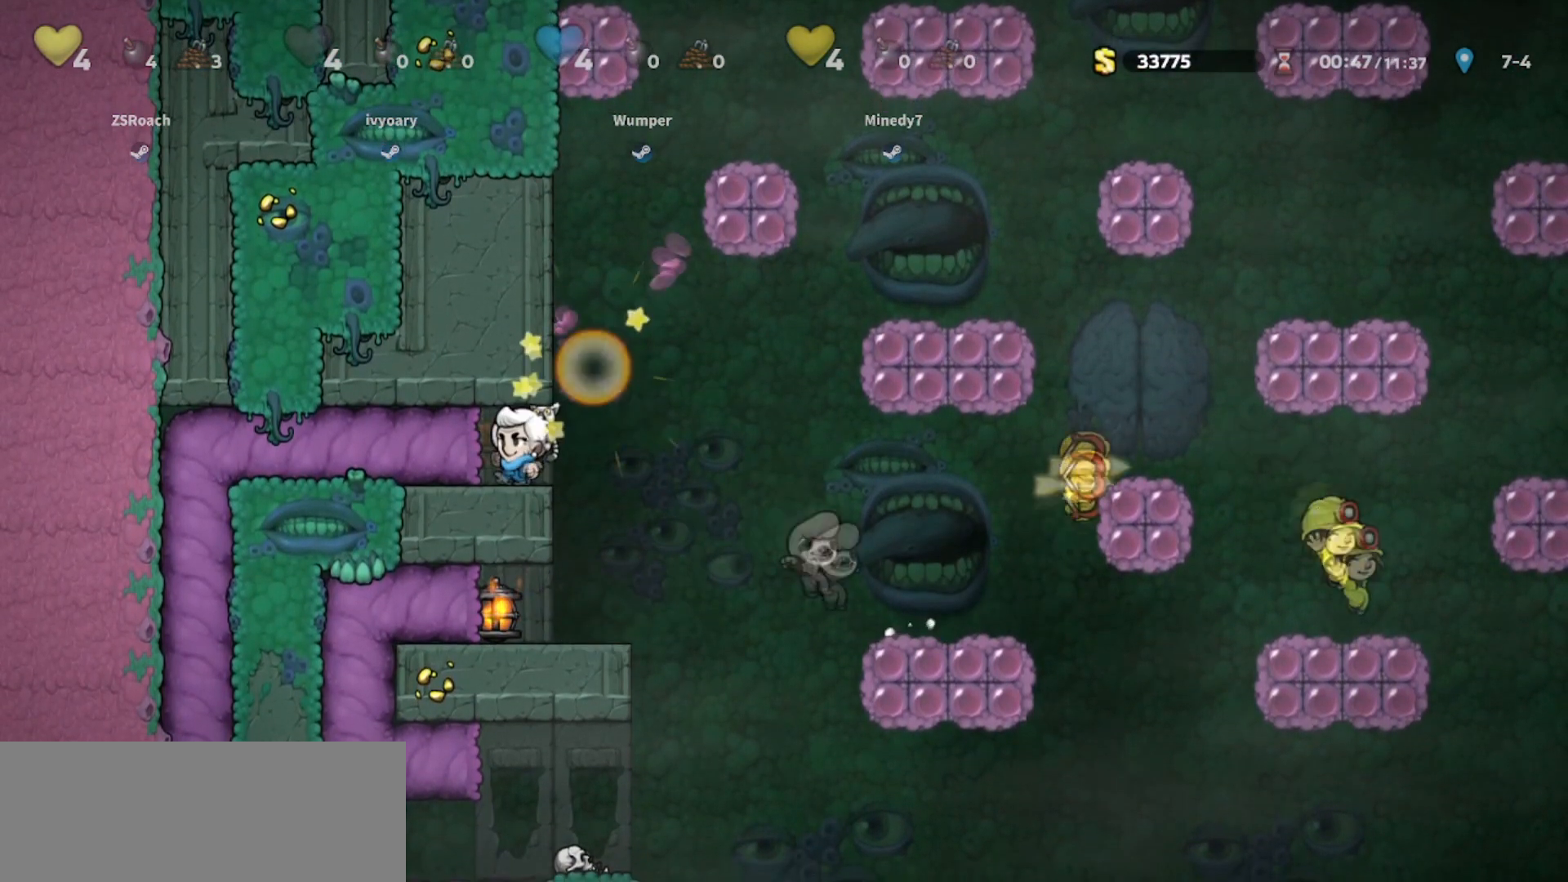
{"keys": ["walk"], "events": [[267, "right", "down"], [300, "walk", "up"], [400, "walk", "down"], [501, "right", "up"]]}
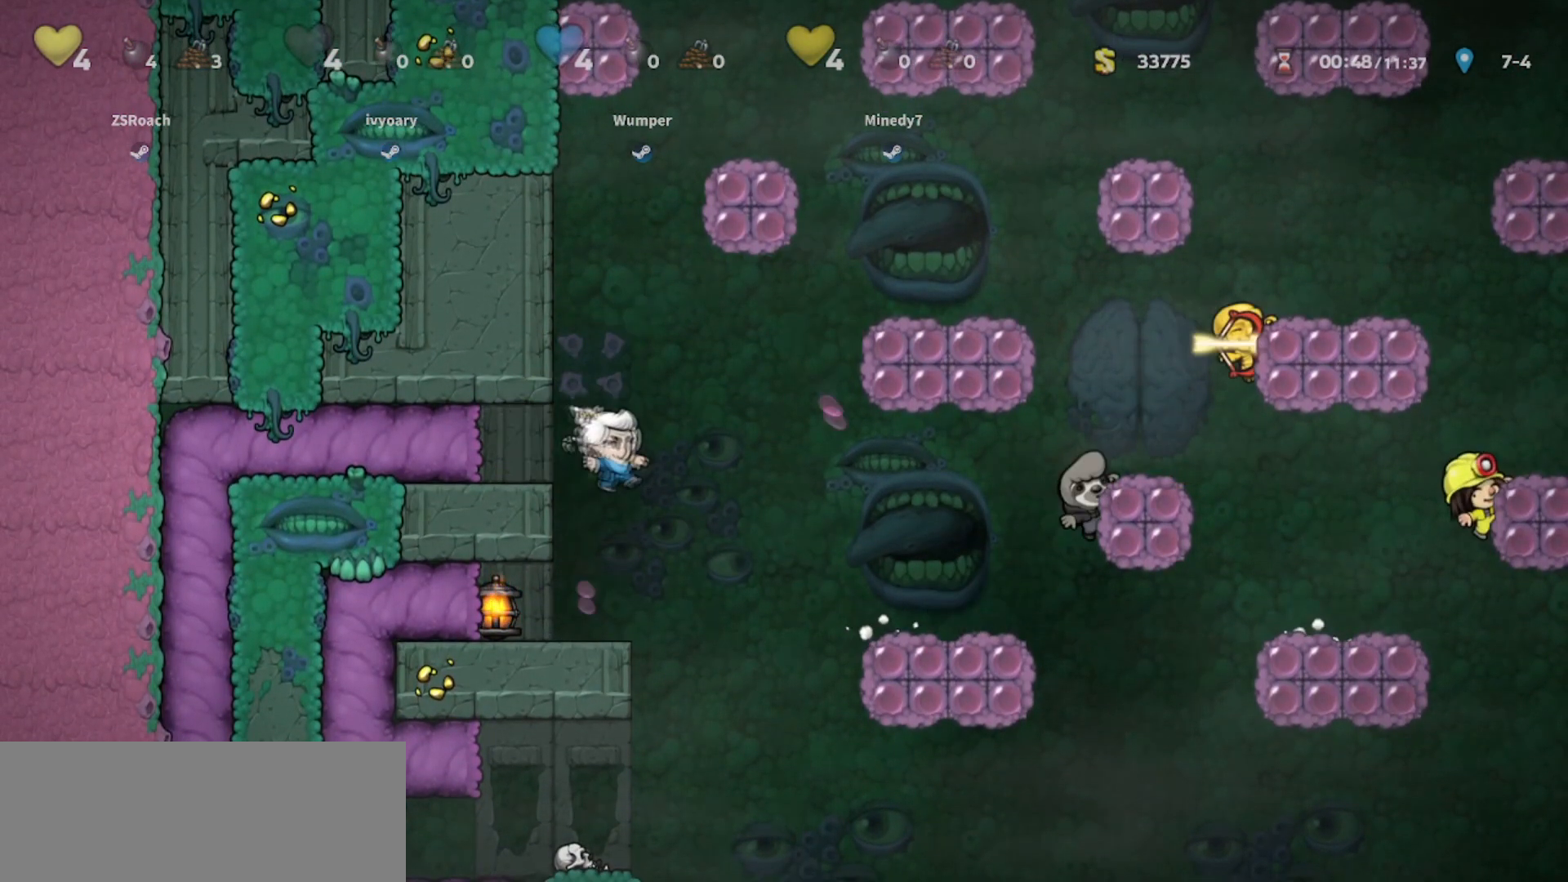
{"keys": ["walk"], "events": [[233, "left", "down"], [400, "left", "up"]]}
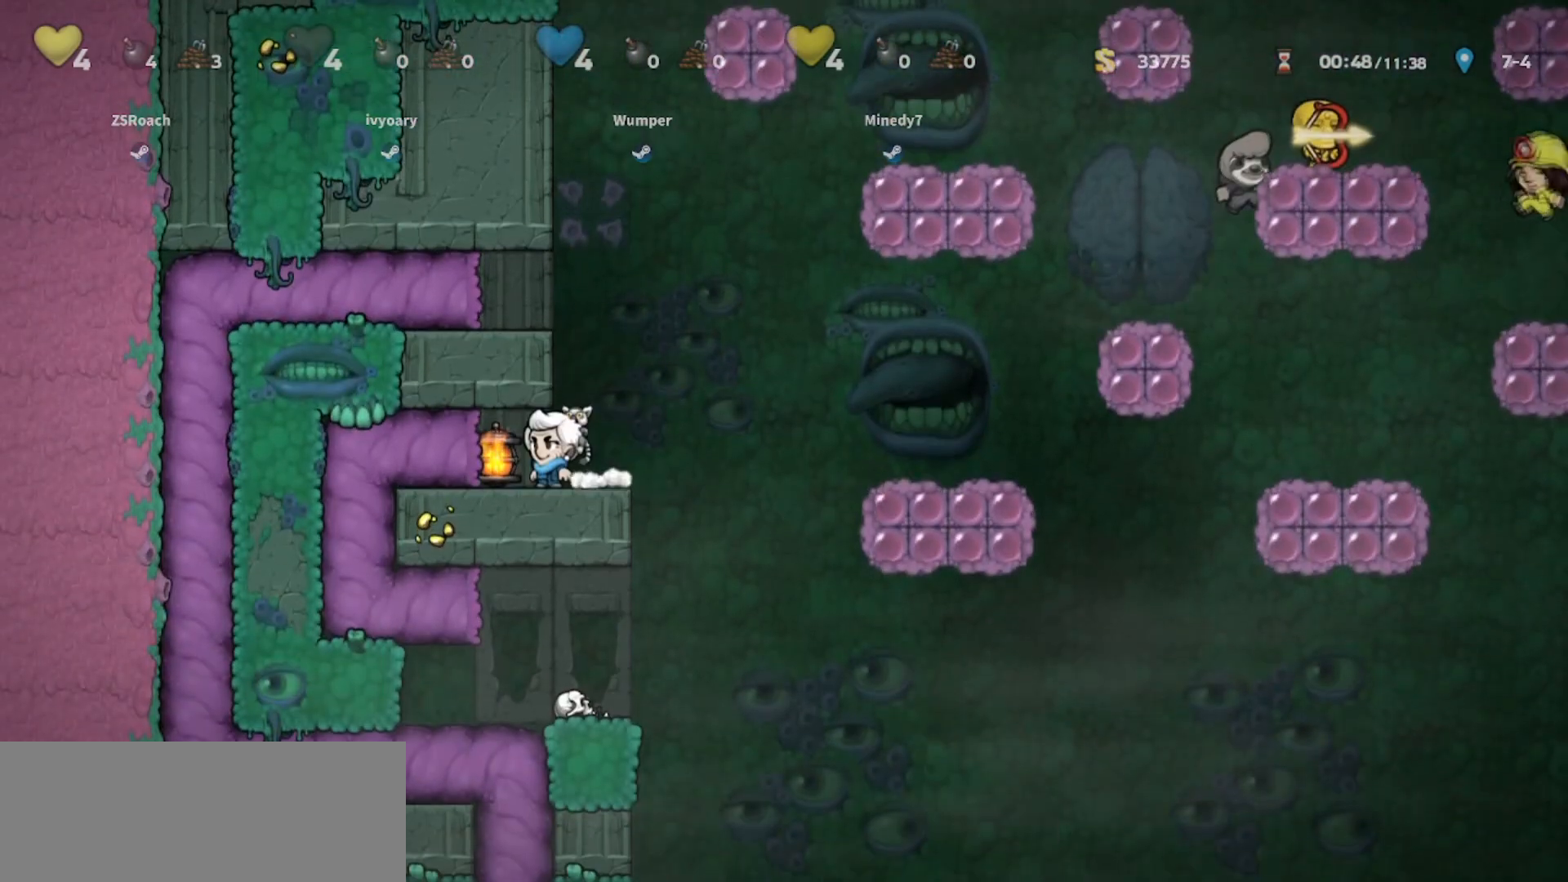
{"keys": ["right"], "events": [[100, "walk", "up"], [134, "right", "down"], [234, "jump", "down"], [334, "jump", "up"]]}
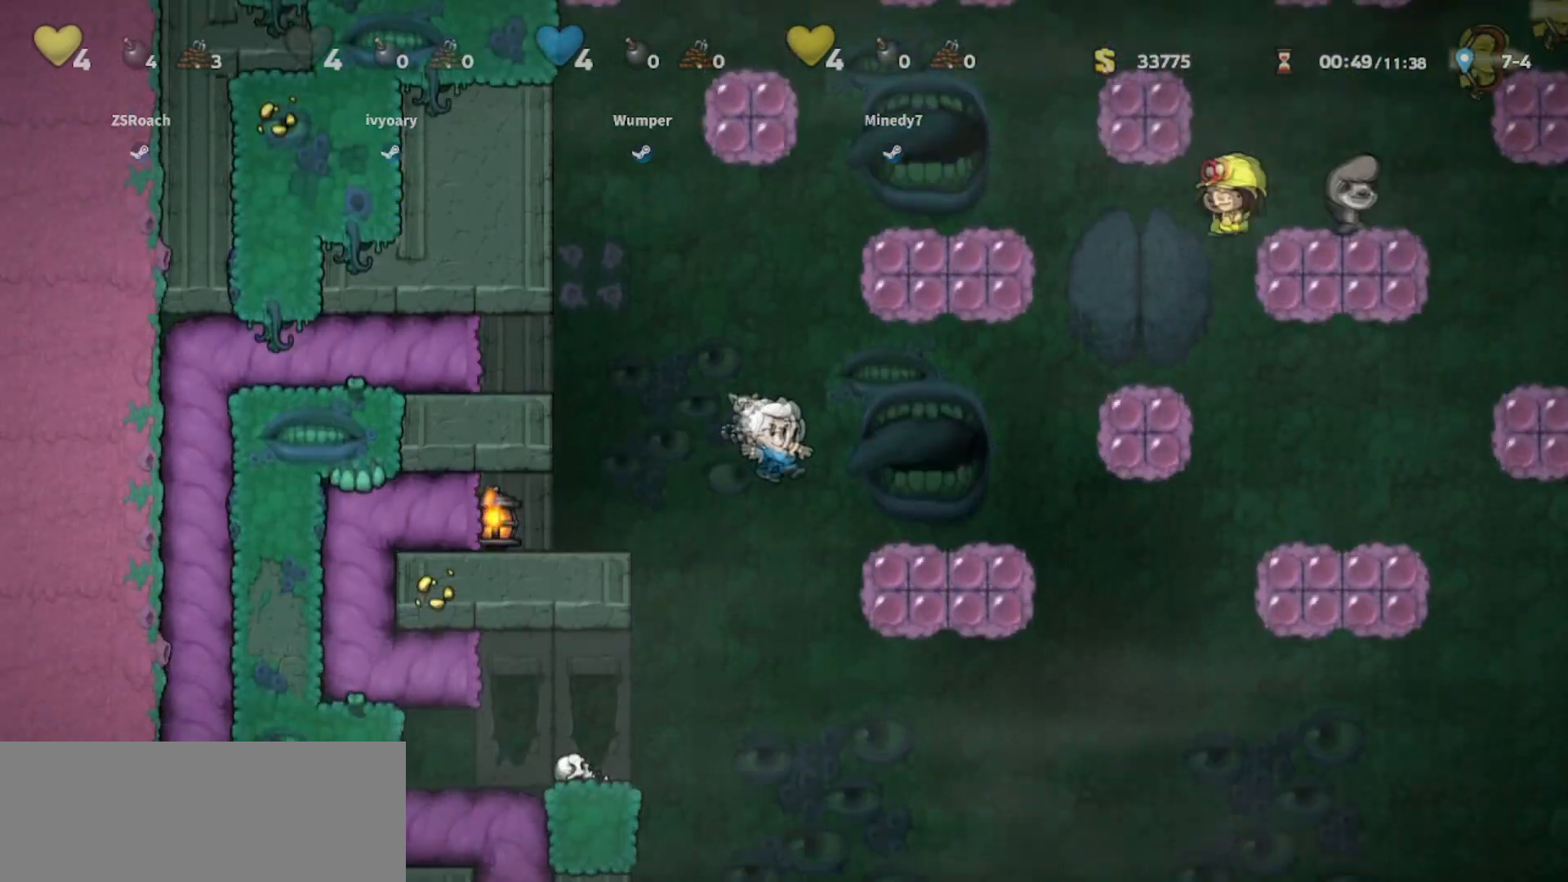
{"keys": ["jump", "right", "walk"], "events": [[200, "jump", "down"], [367, "jump", "up"], [433, "jump", "down"], [500, "walk", "down"]]}
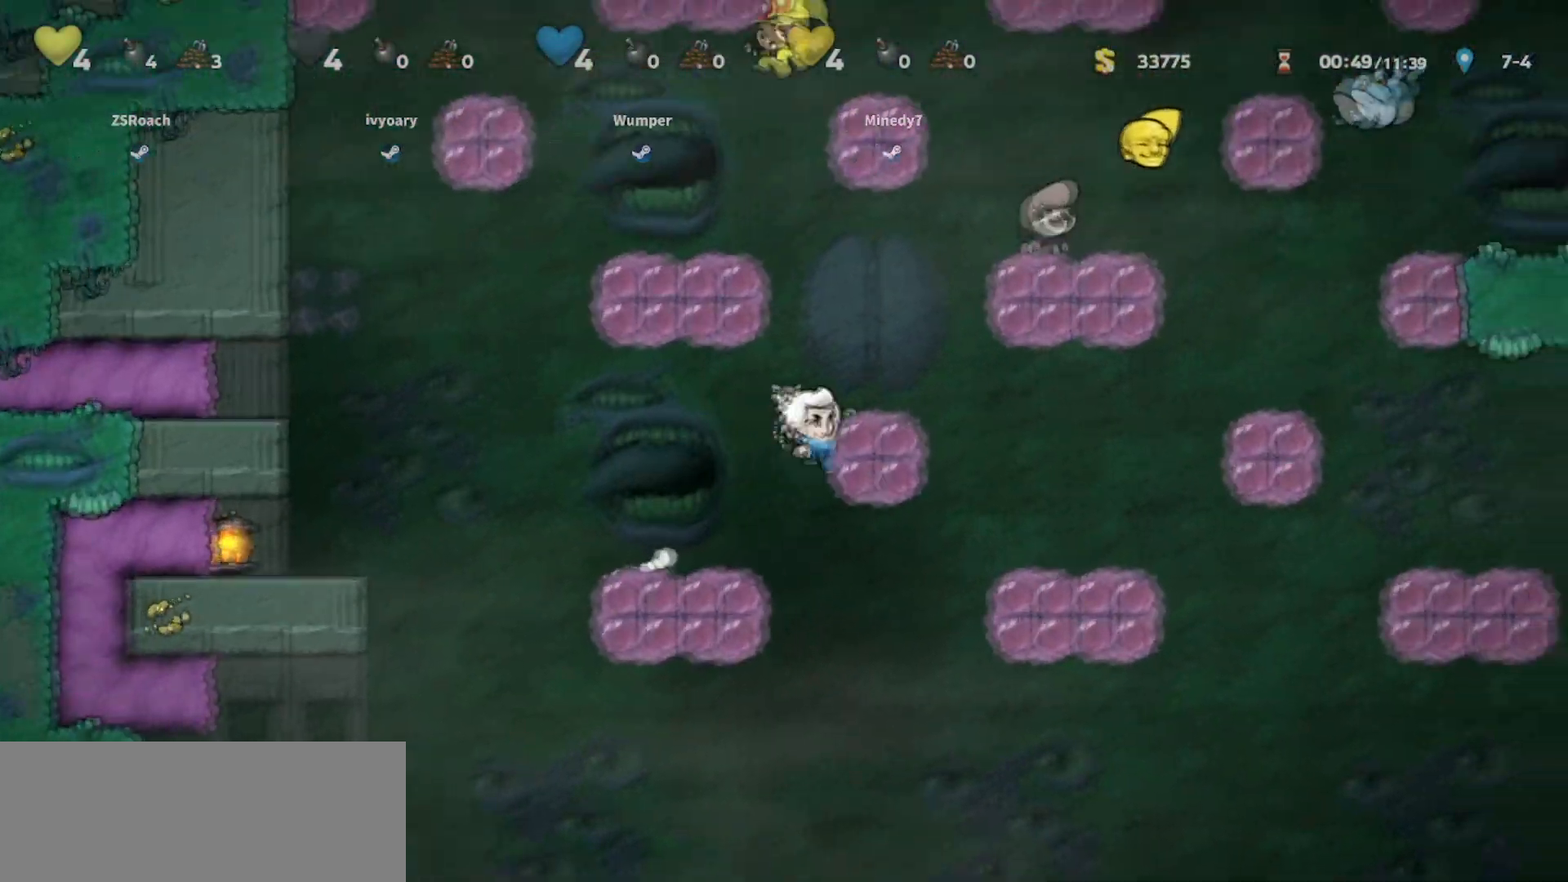
{"keys": ["right"], "events": [[33, "jump", "up"], [234, "right", "up"], [334, "jump", "down"], [334, "right", "down"], [400, "walk", "up"], [467, "jump", "up"]]}